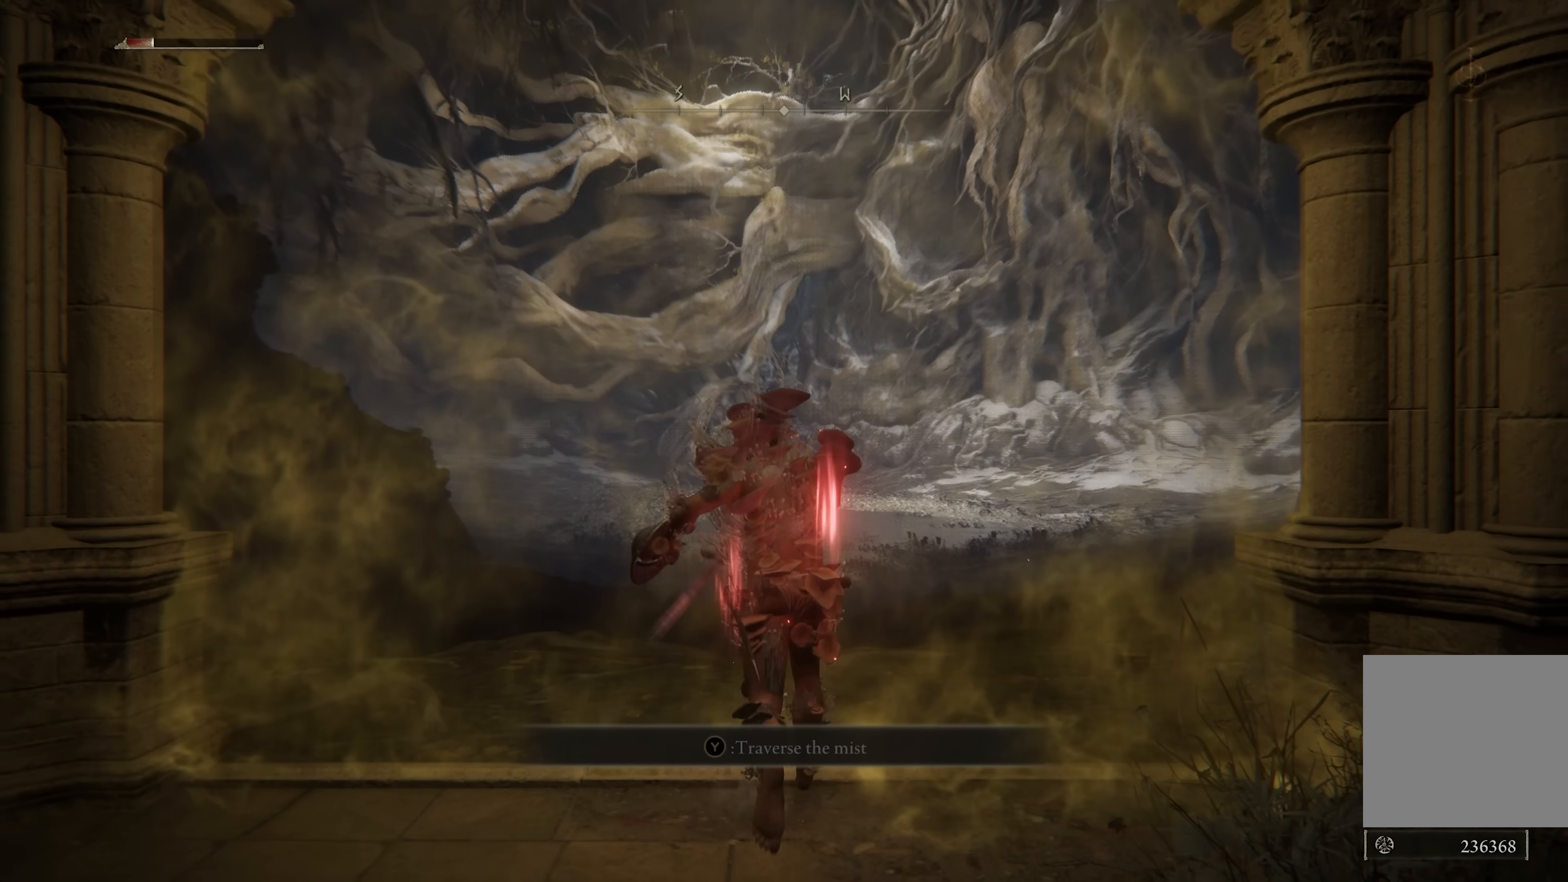
Gameplay with a controller (Xbox layout); each line is a JSON object with the inputs held at the frame after it. "events" lists button and stick changes between this image and that frame as [ms after this image, input, new state], when the widget could be followed in between. Not read: L3.
{"buttons": [], "left_stick": "center", "right_stick": "center", "events": [[33, "left_stick", "center"], [400, "Y", "down"], [500, "Y", "up"]]}
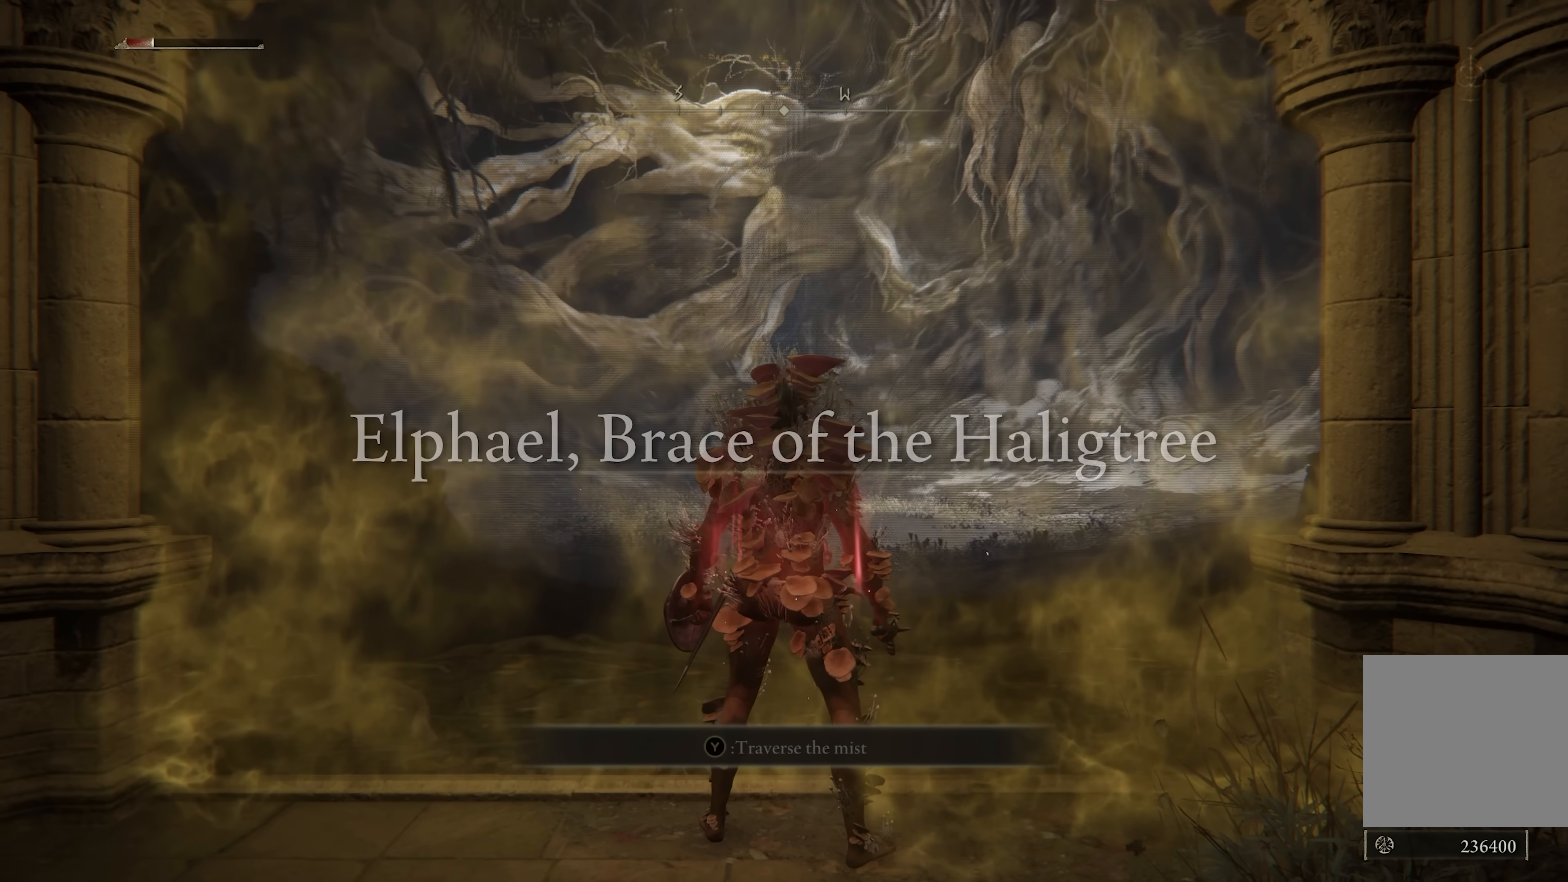
{"buttons": [], "left_stick": "center", "right_stick": "center", "events": [[83, "Y", "down"], [150, "Y", "up"], [217, "Y", "down"], [300, "Y", "up"], [333, "Y", "down"], [417, "Y", "up"]]}
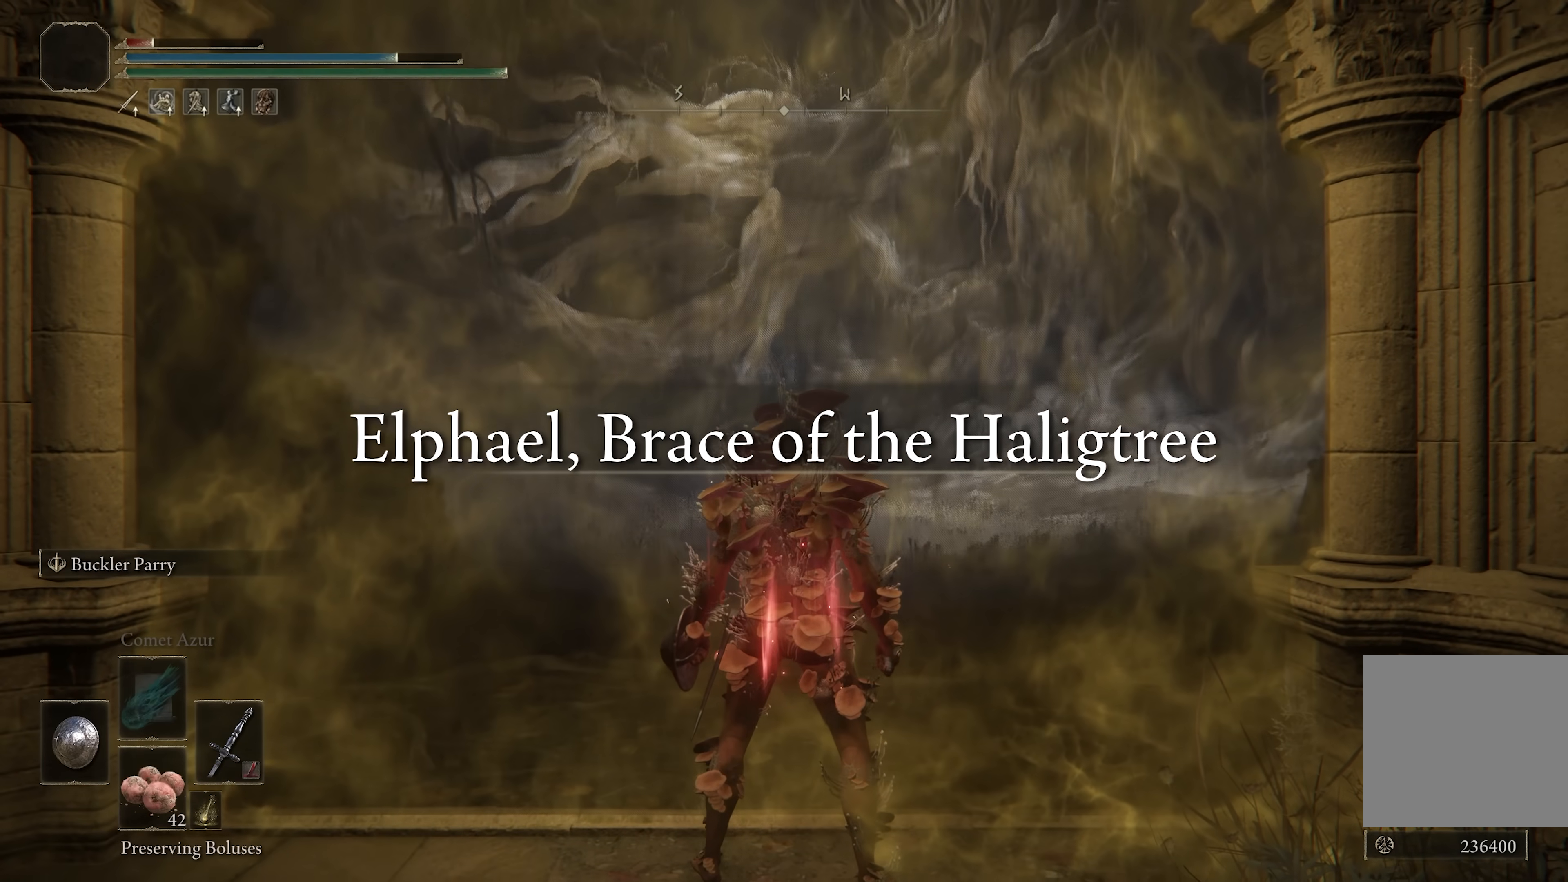
{"buttons": [], "left_stick": "center", "right_stick": "center", "events": []}
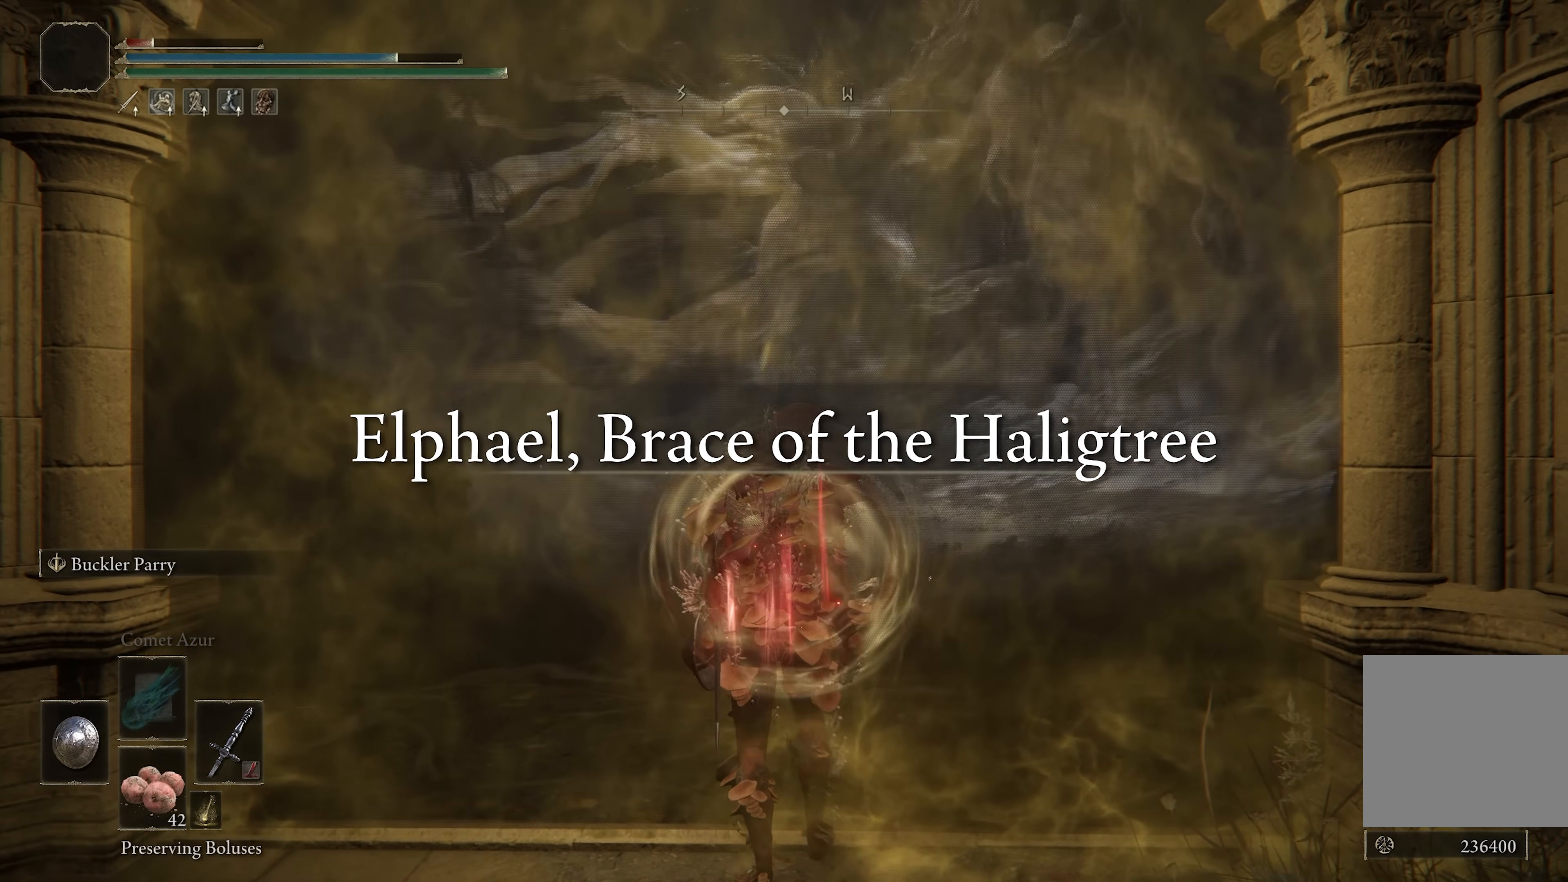
{"buttons": [], "left_stick": "center", "right_stick": "center", "events": []}
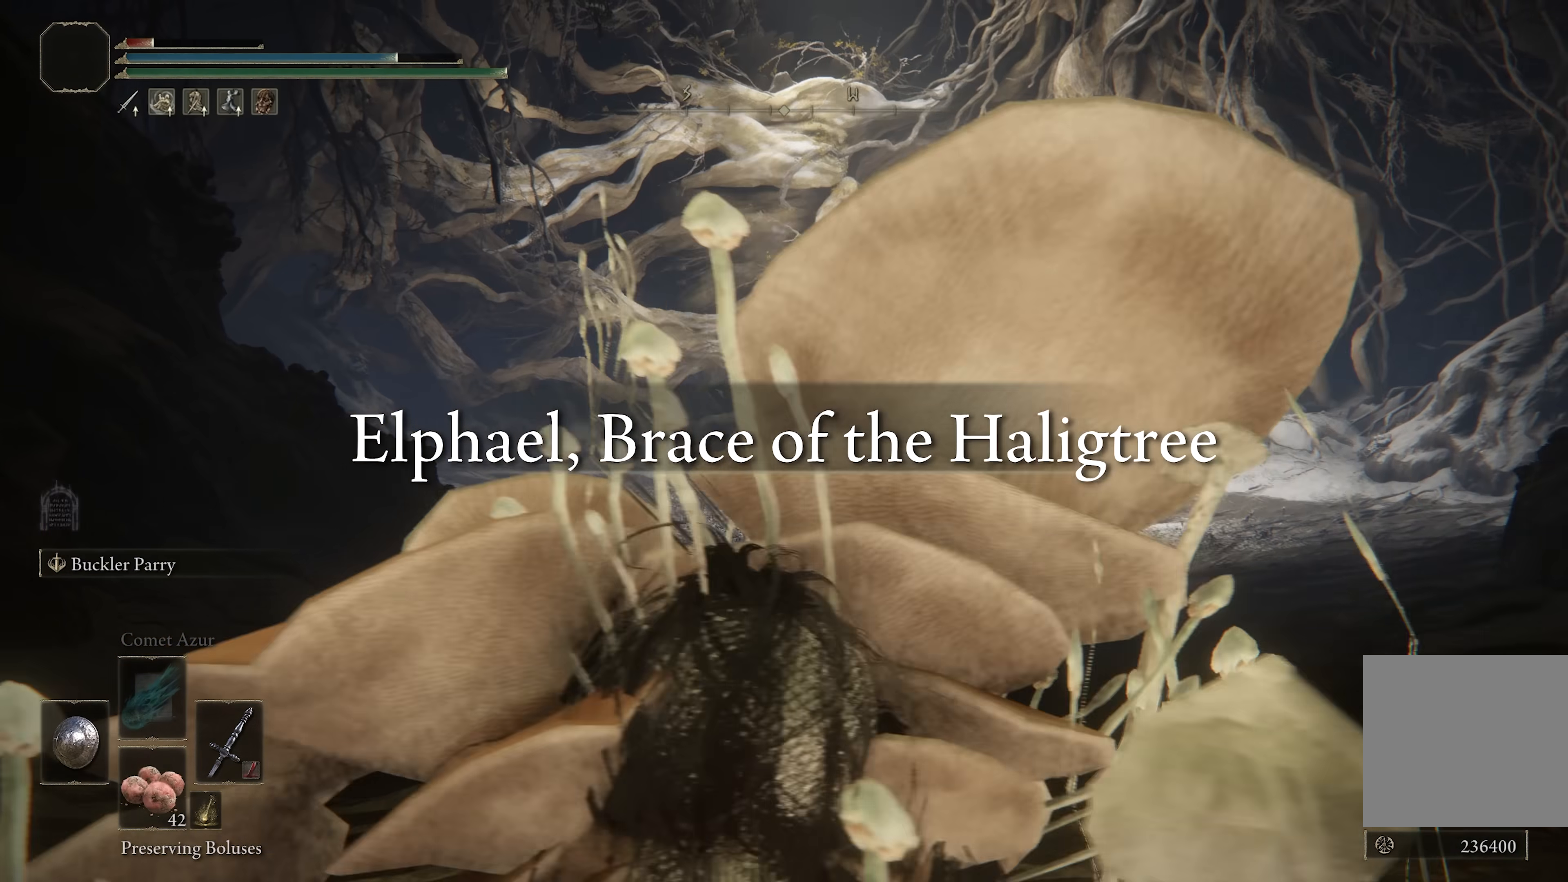
{"buttons": [], "left_stick": "up", "right_stick": "center", "events": [[233, "left_stick", "up"]]}
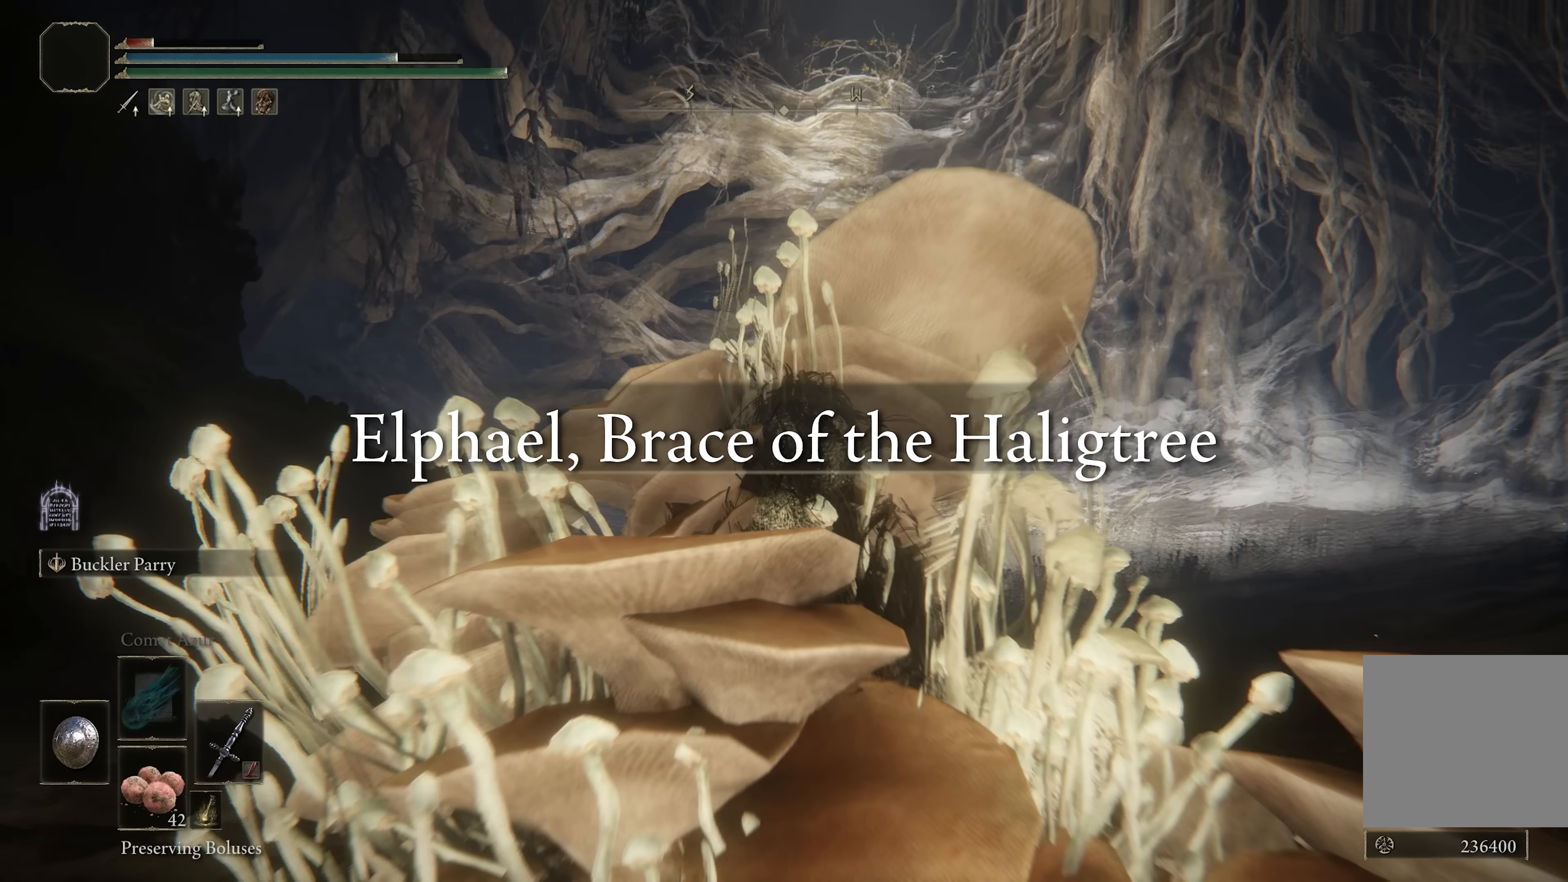
{"buttons": [], "left_stick": "up", "right_stick": "center", "events": []}
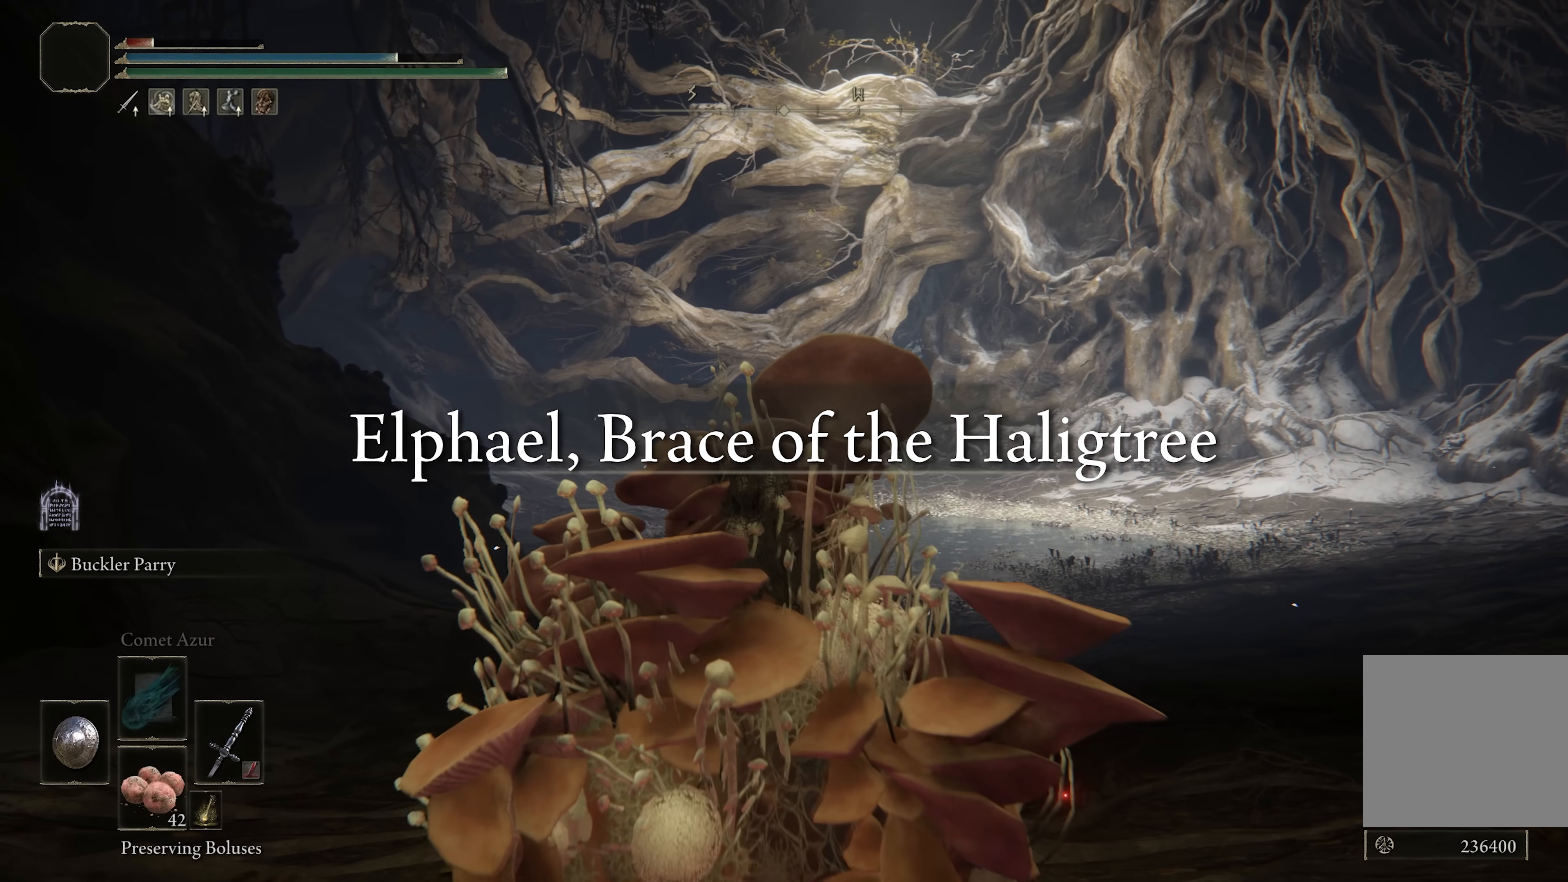
{"buttons": [], "left_stick": "up", "right_stick": "center", "events": []}
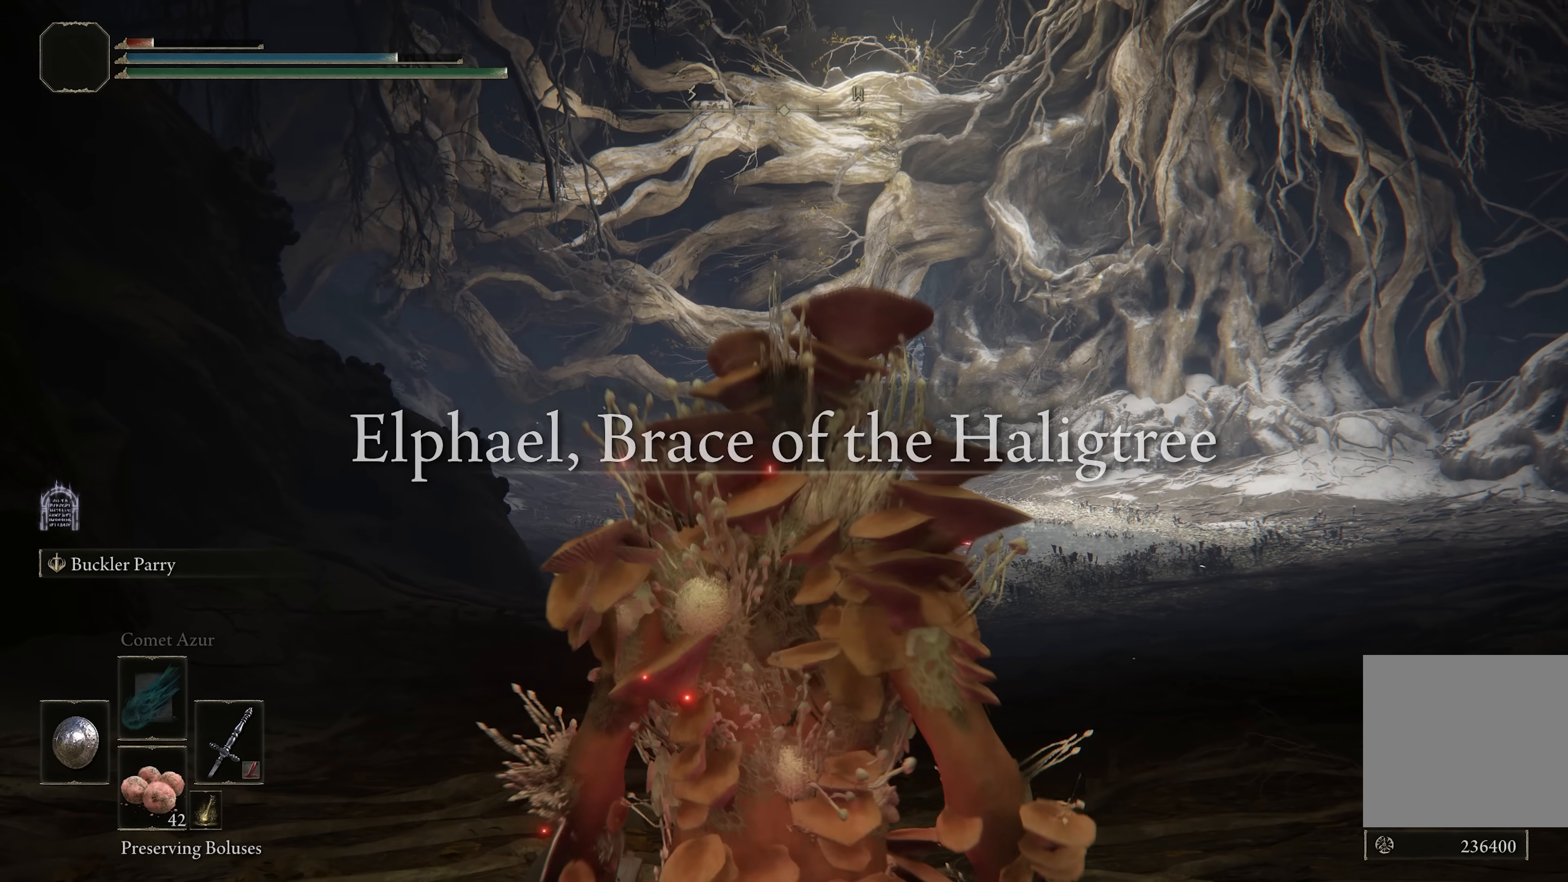
{"buttons": [], "left_stick": "center", "right_stick": "center", "events": [[383, "START", "down"], [383, "left_stick", "center"], [467, "START", "up"]]}
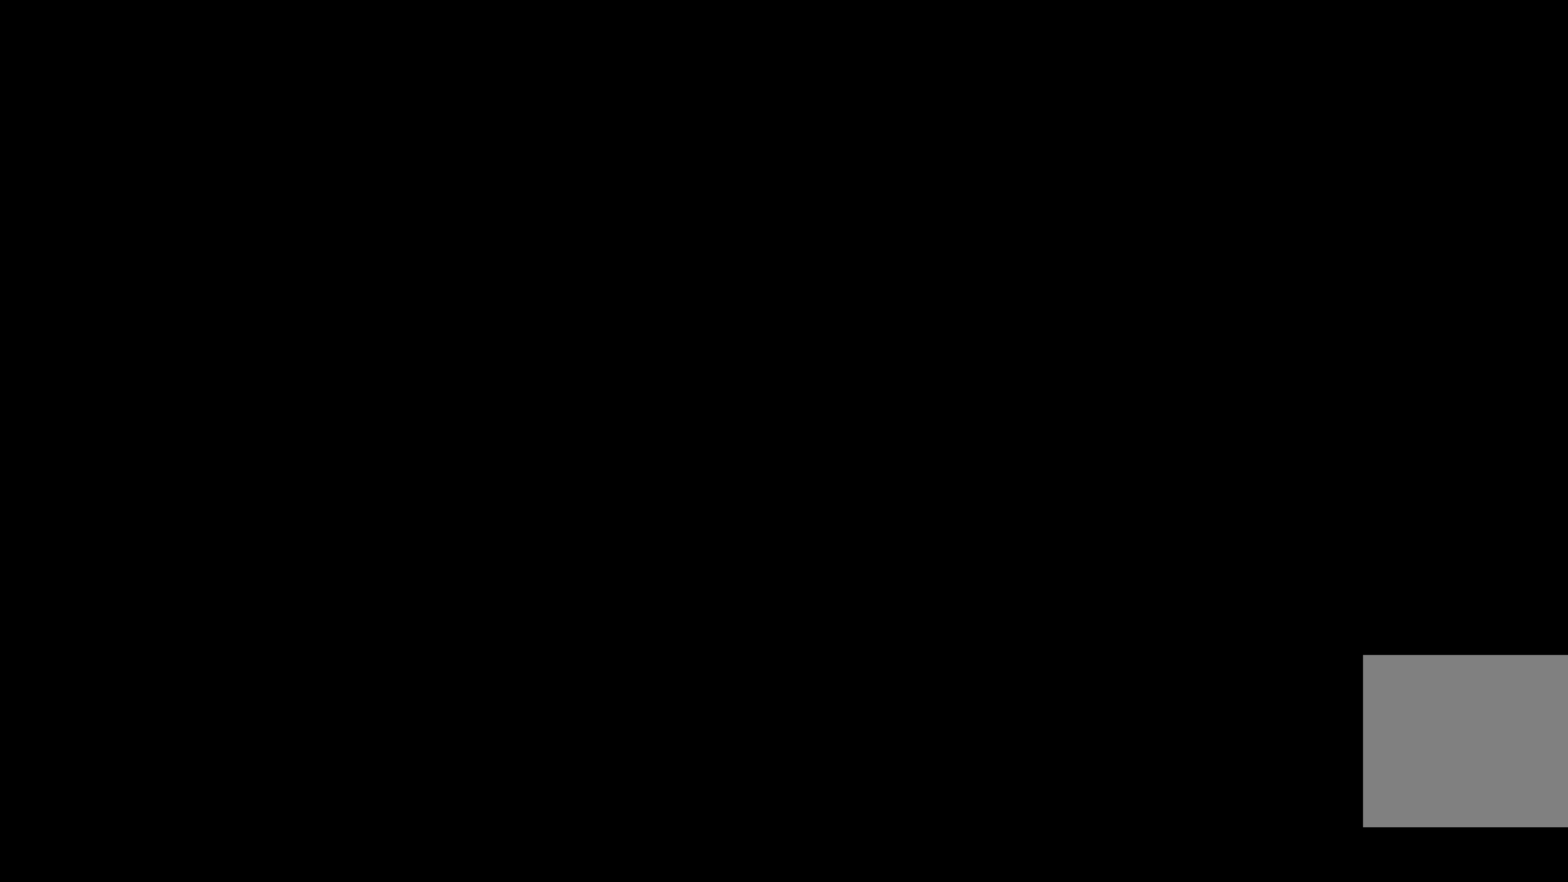
{"buttons": [], "left_stick": "center", "right_stick": "center", "events": [[50, "START", "down"], [117, "START", "up"], [183, "START", "down"], [250, "START", "up"], [317, "START", "down"], [383, "START", "up"], [467, "START", "down"], [500, "START", "up"]]}
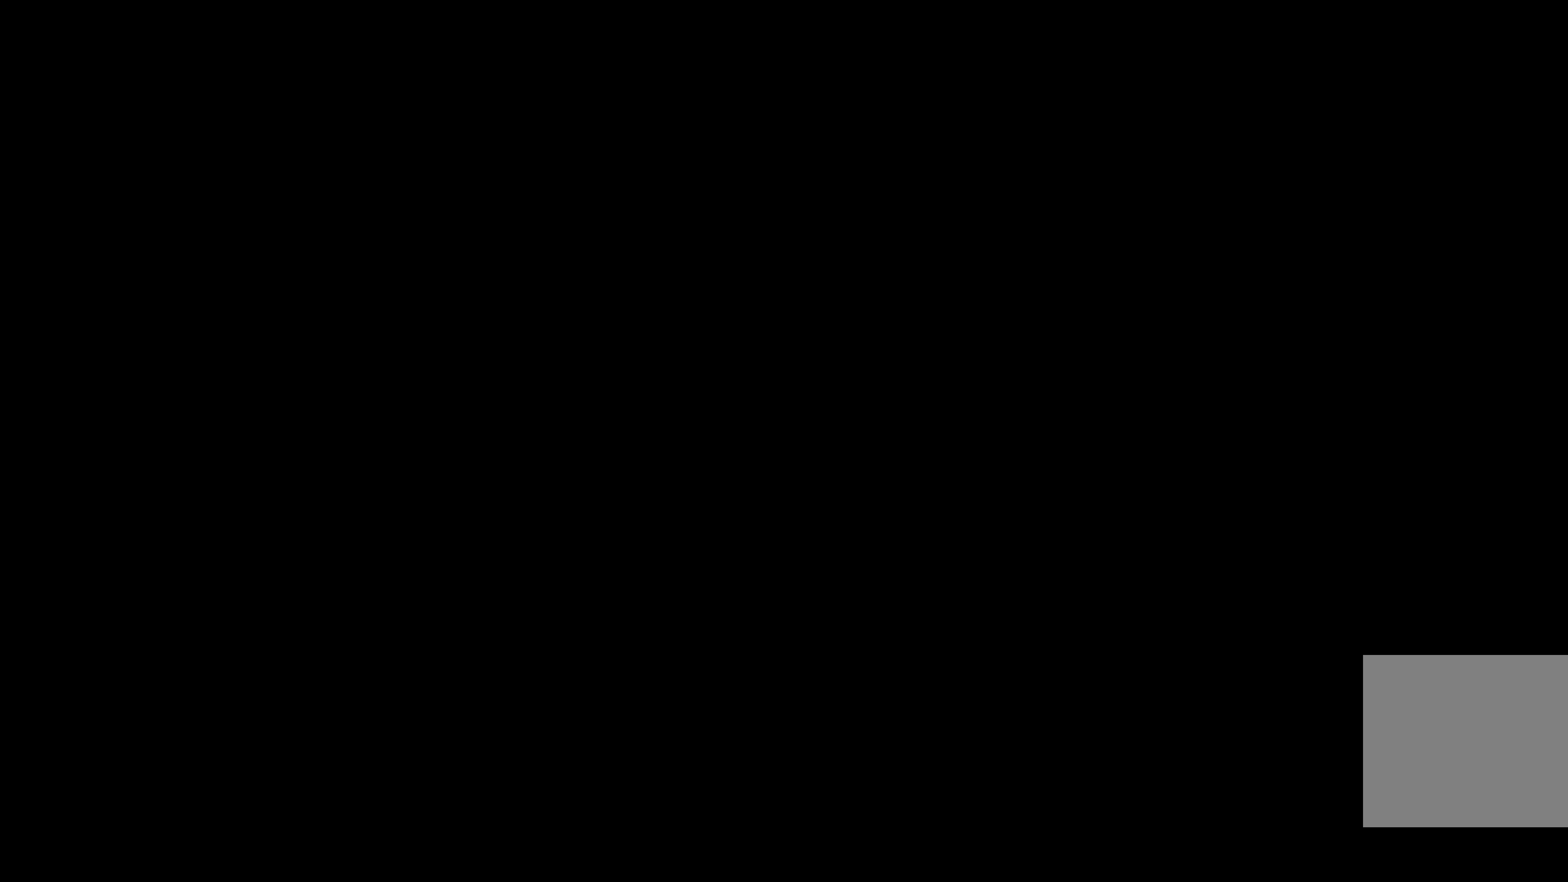
{"buttons": [], "left_stick": "down", "right_stick": "center", "events": [[83, "START", "down"], [133, "START", "up"], [200, "START", "down"], [250, "START", "up"], [333, "START", "down"], [400, "START", "up"], [500, "left_stick", "down"]]}
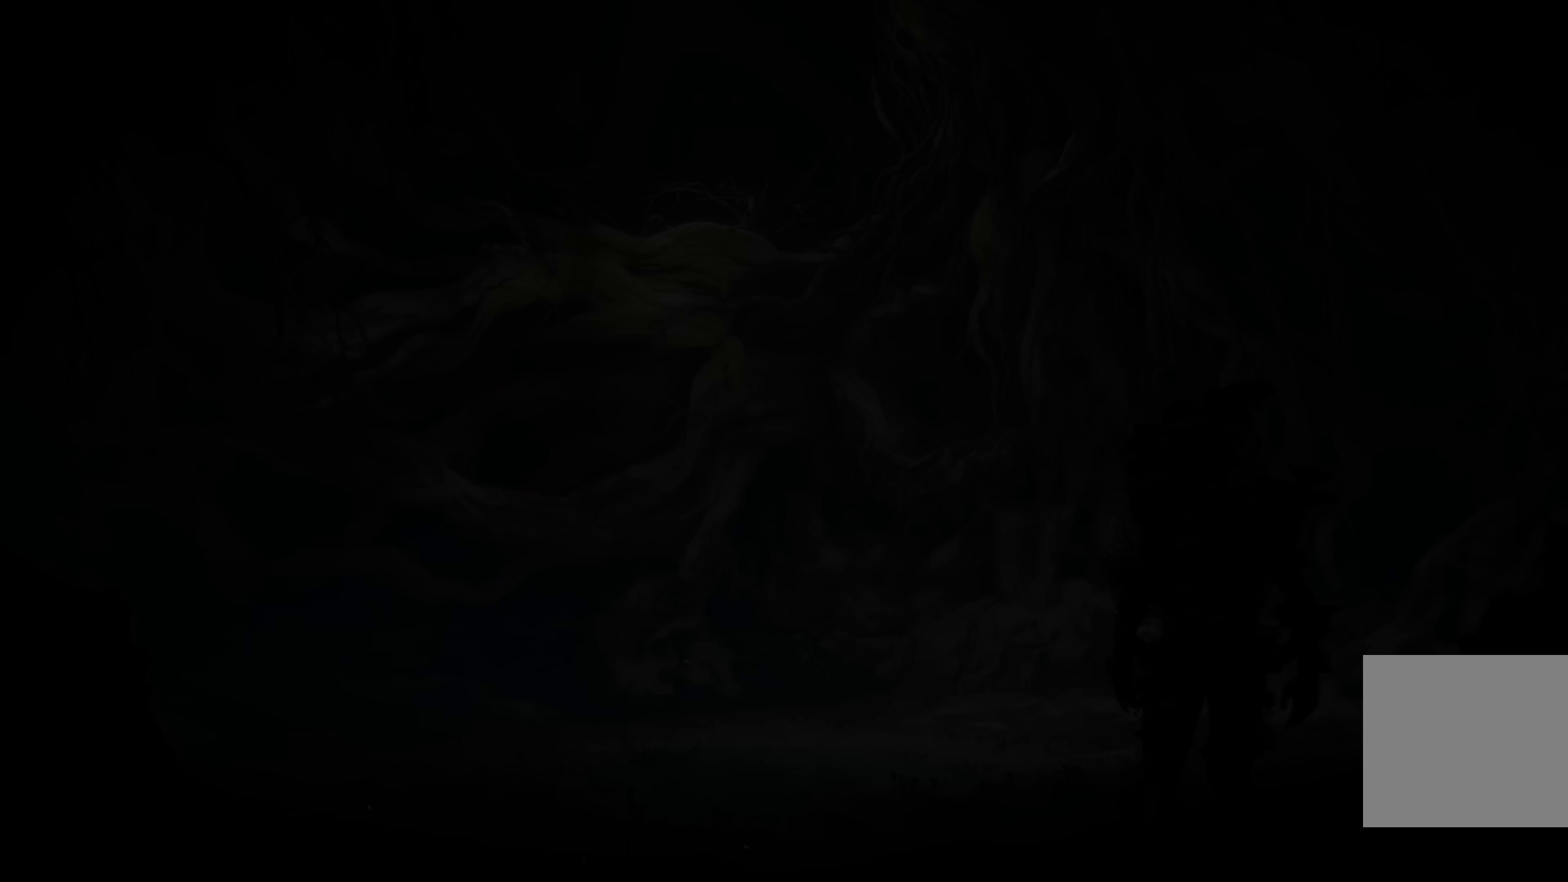
{"buttons": [], "left_stick": "down", "right_stick": "center", "events": []}
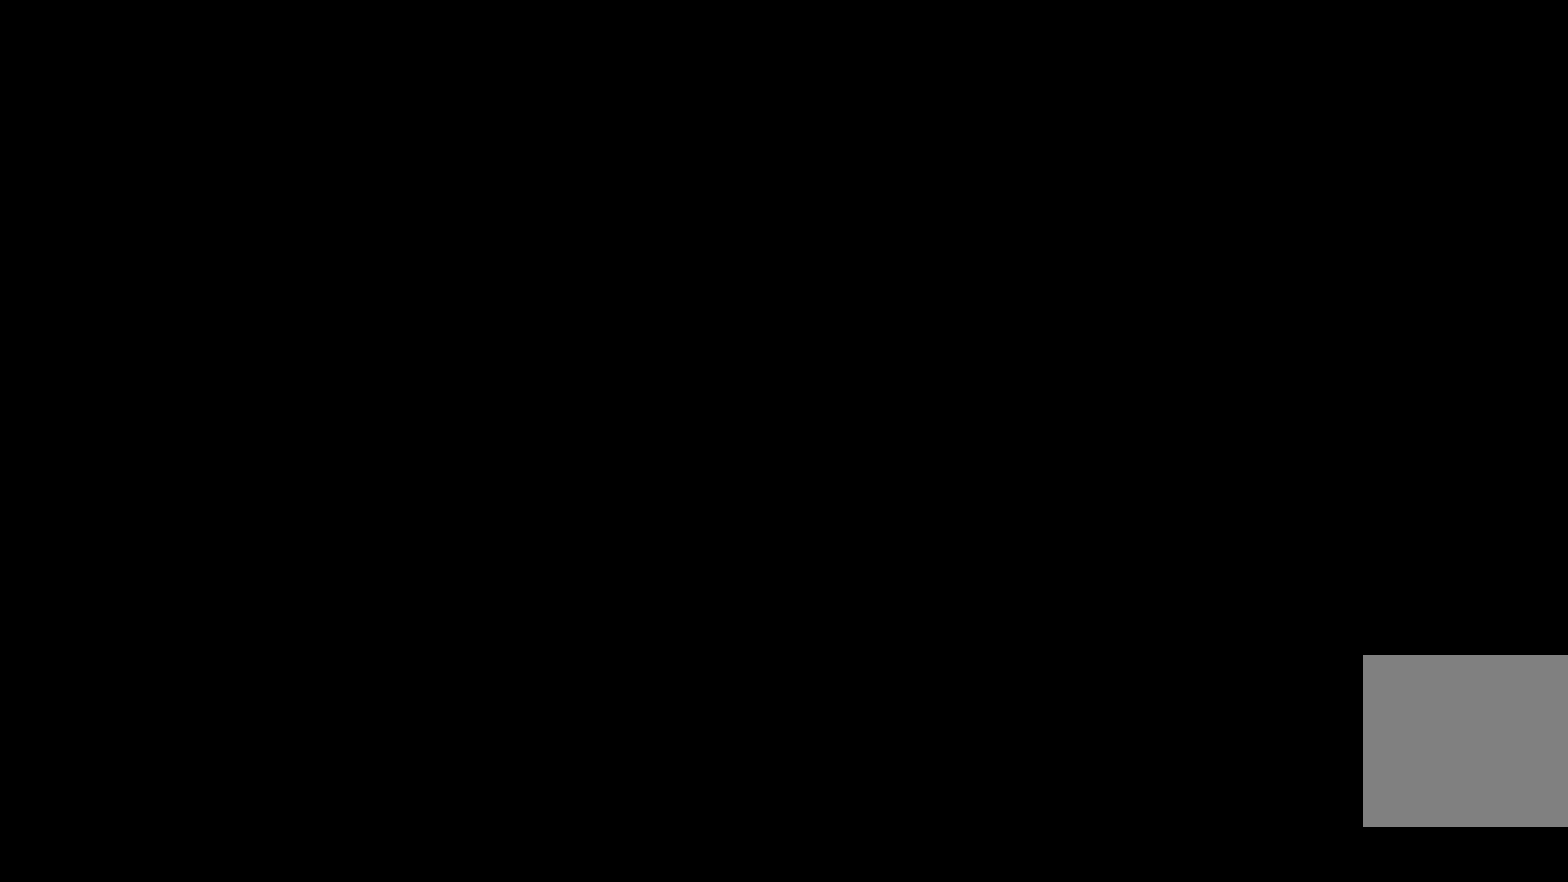
{"buttons": [], "left_stick": "down", "right_stick": "center", "events": [[183, "right_stick", "up"], [283, "right_stick", "center"]]}
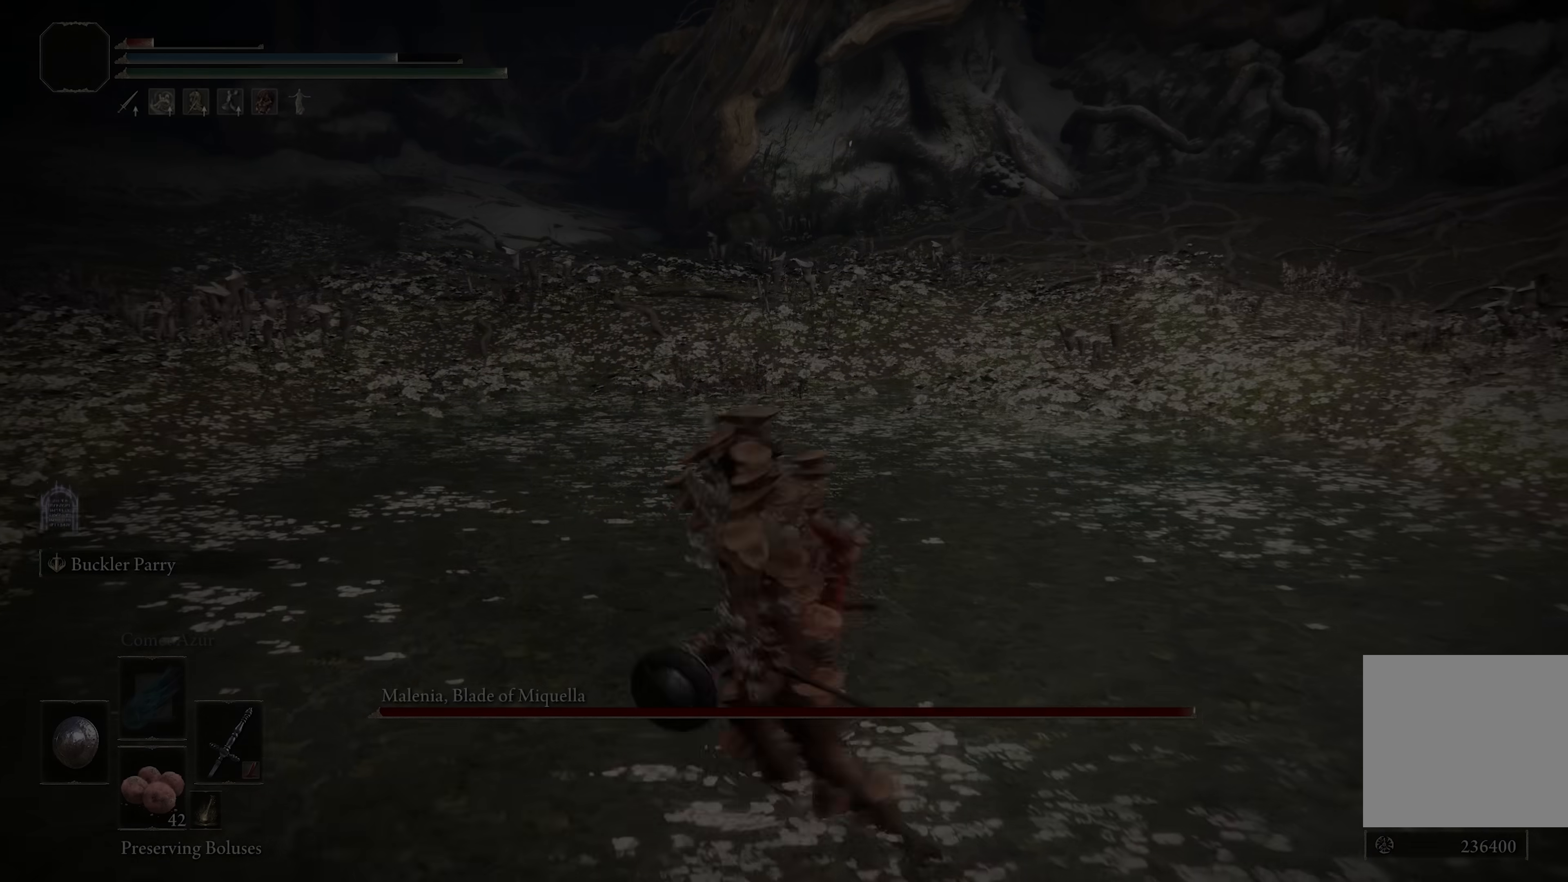
{"buttons": [], "left_stick": "down", "right_stick": "center", "events": [[217, "right_stick", "up"], [317, "right_stick", "center"]]}
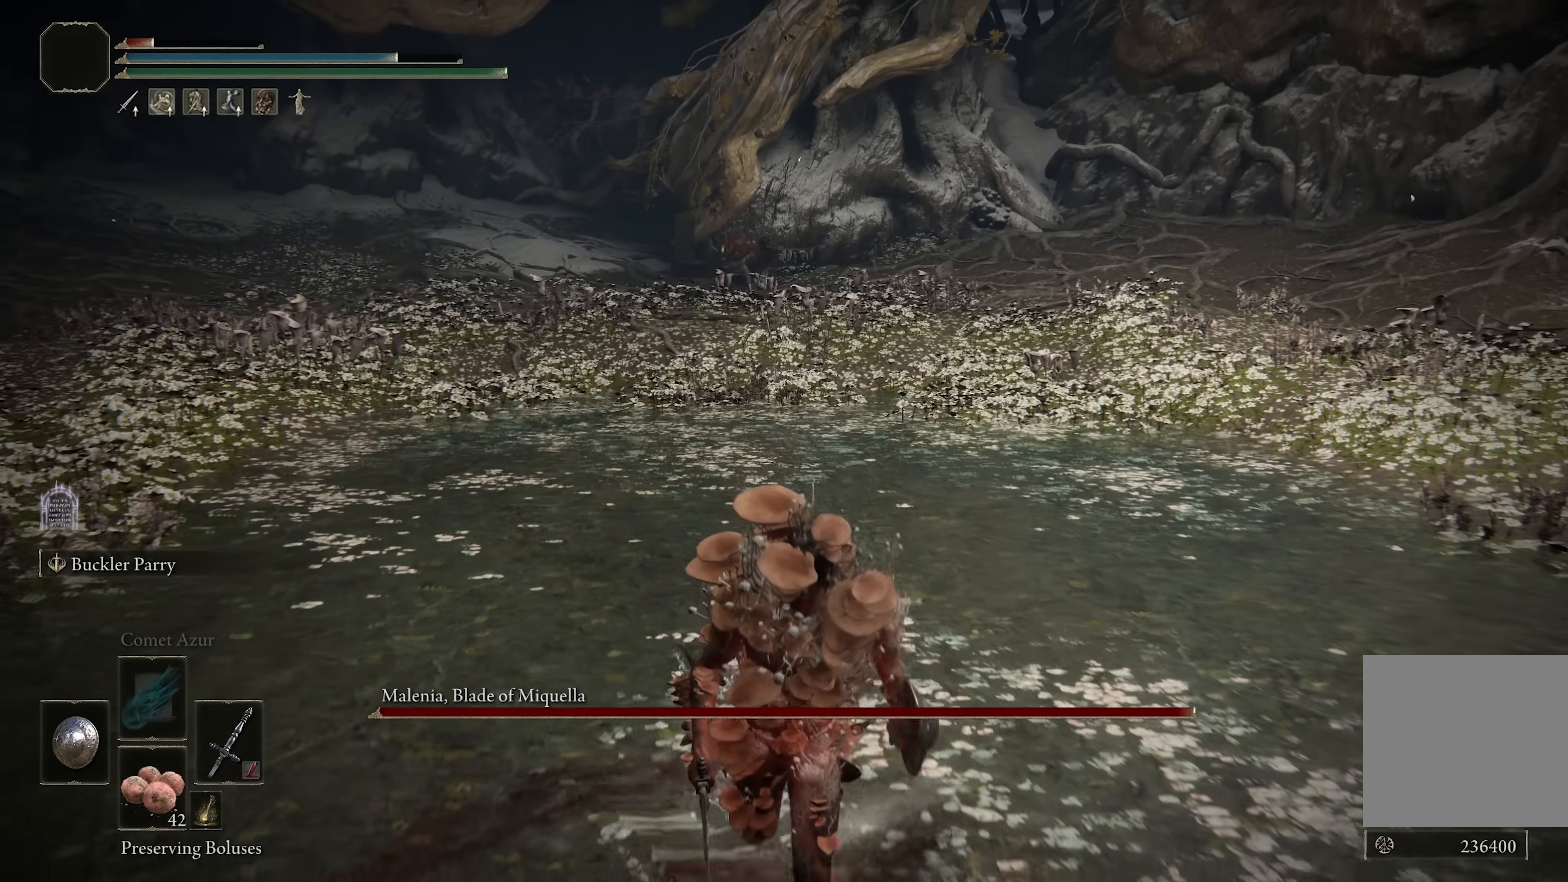
{"buttons": [], "left_stick": "down", "right_stick": "center", "events": [[250, "B", "down"], [450, "B", "up"]]}
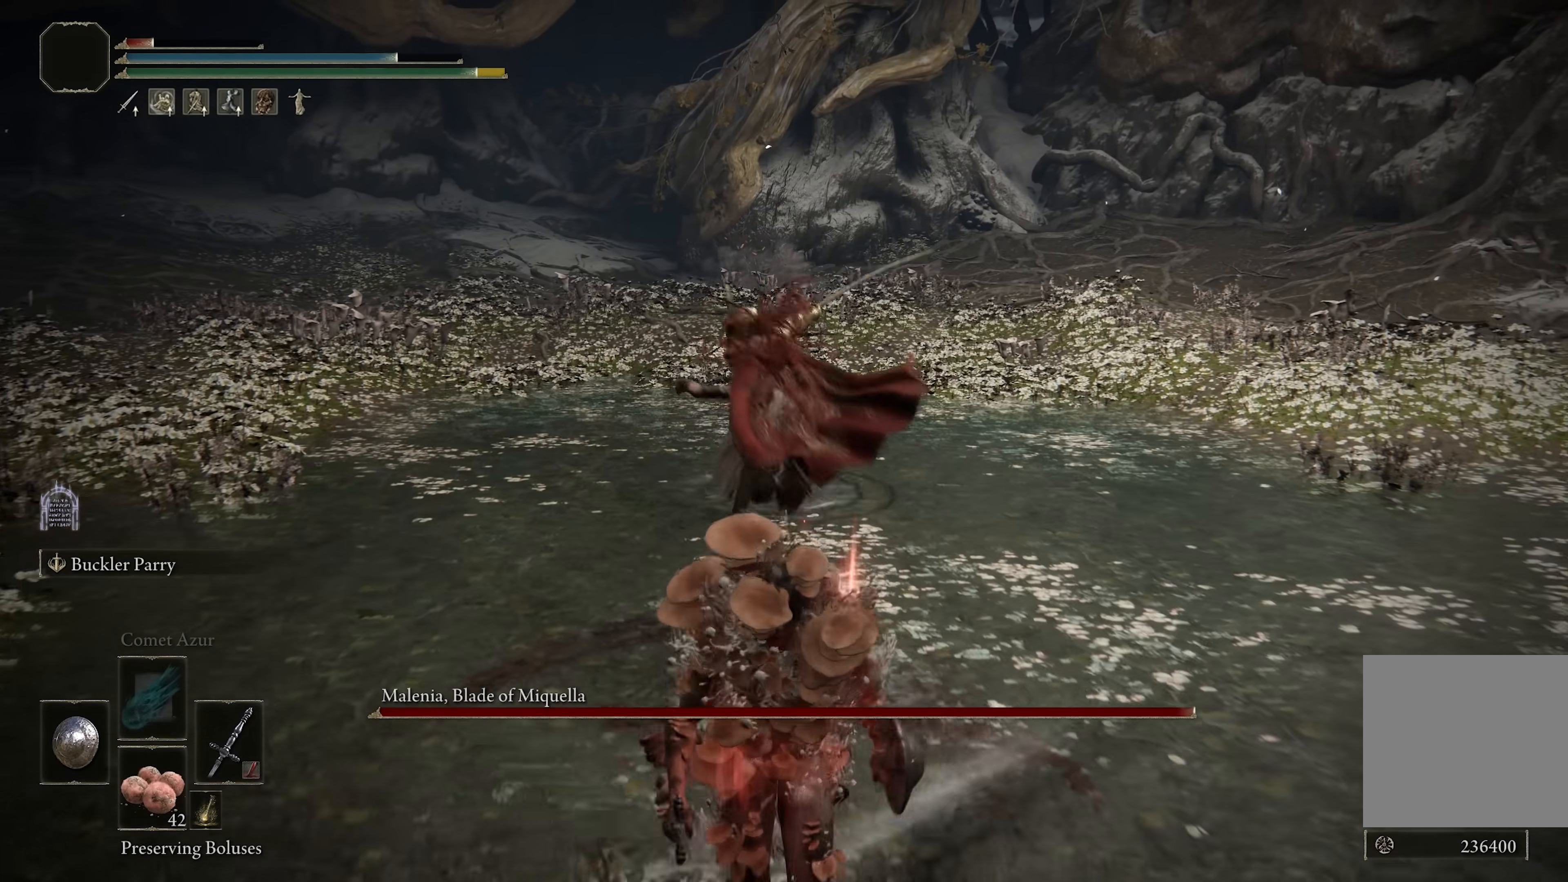
{"buttons": [], "left_stick": "down", "right_stick": "center", "events": [[117, "B", "down"], [183, "B", "up"], [267, "B", "down"], [333, "B", "up"], [400, "B", "down"], [467, "B", "up"]]}
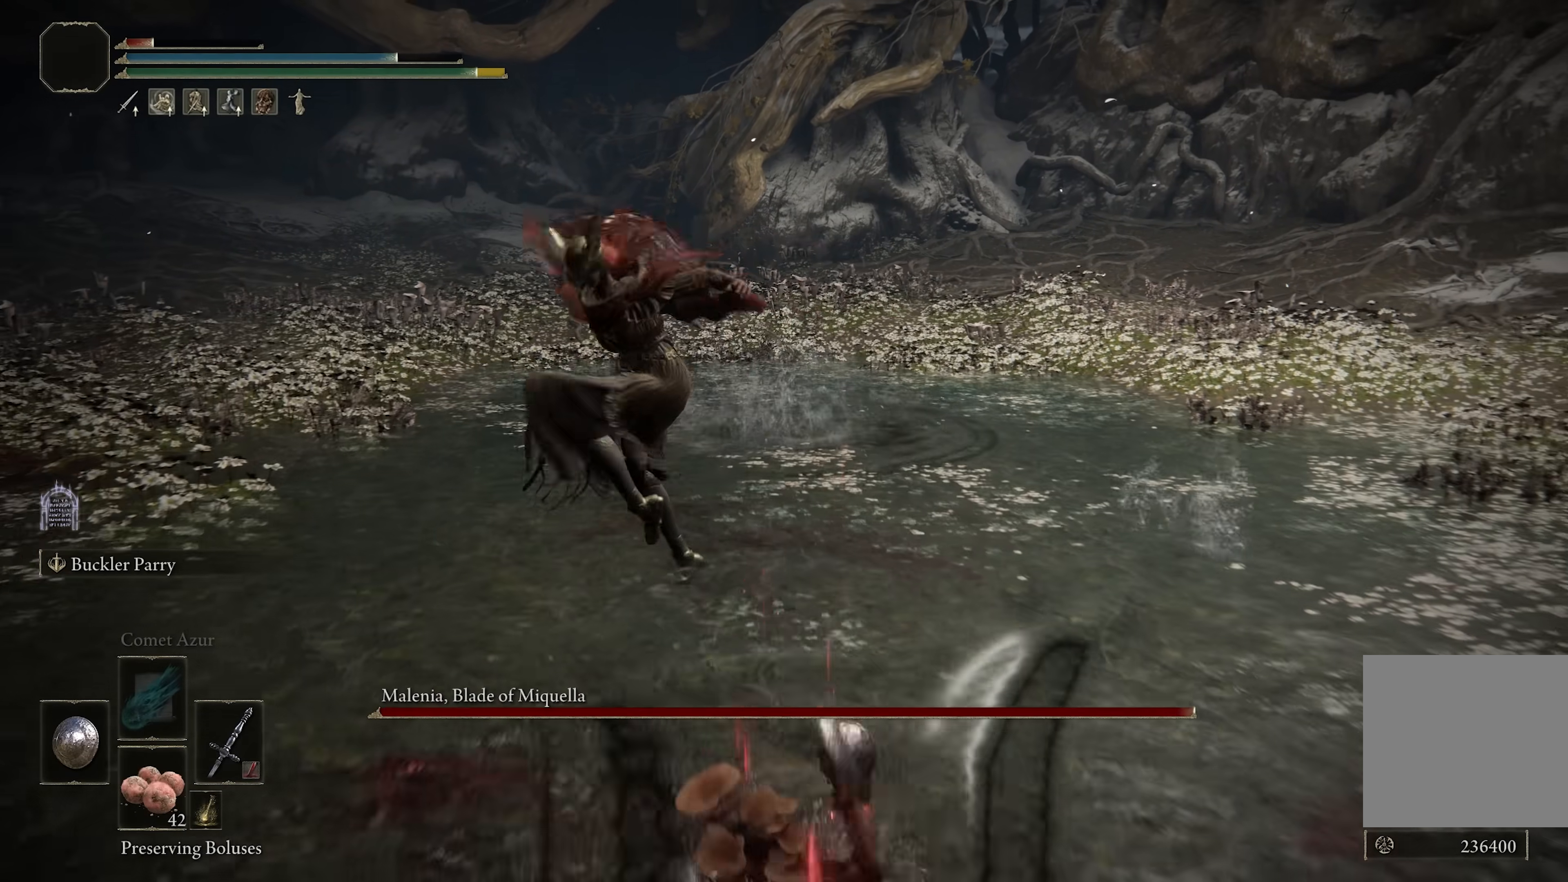
{"buttons": [], "left_stick": "down", "right_stick": "center", "events": [[33, "B", "down"], [100, "B", "up"]]}
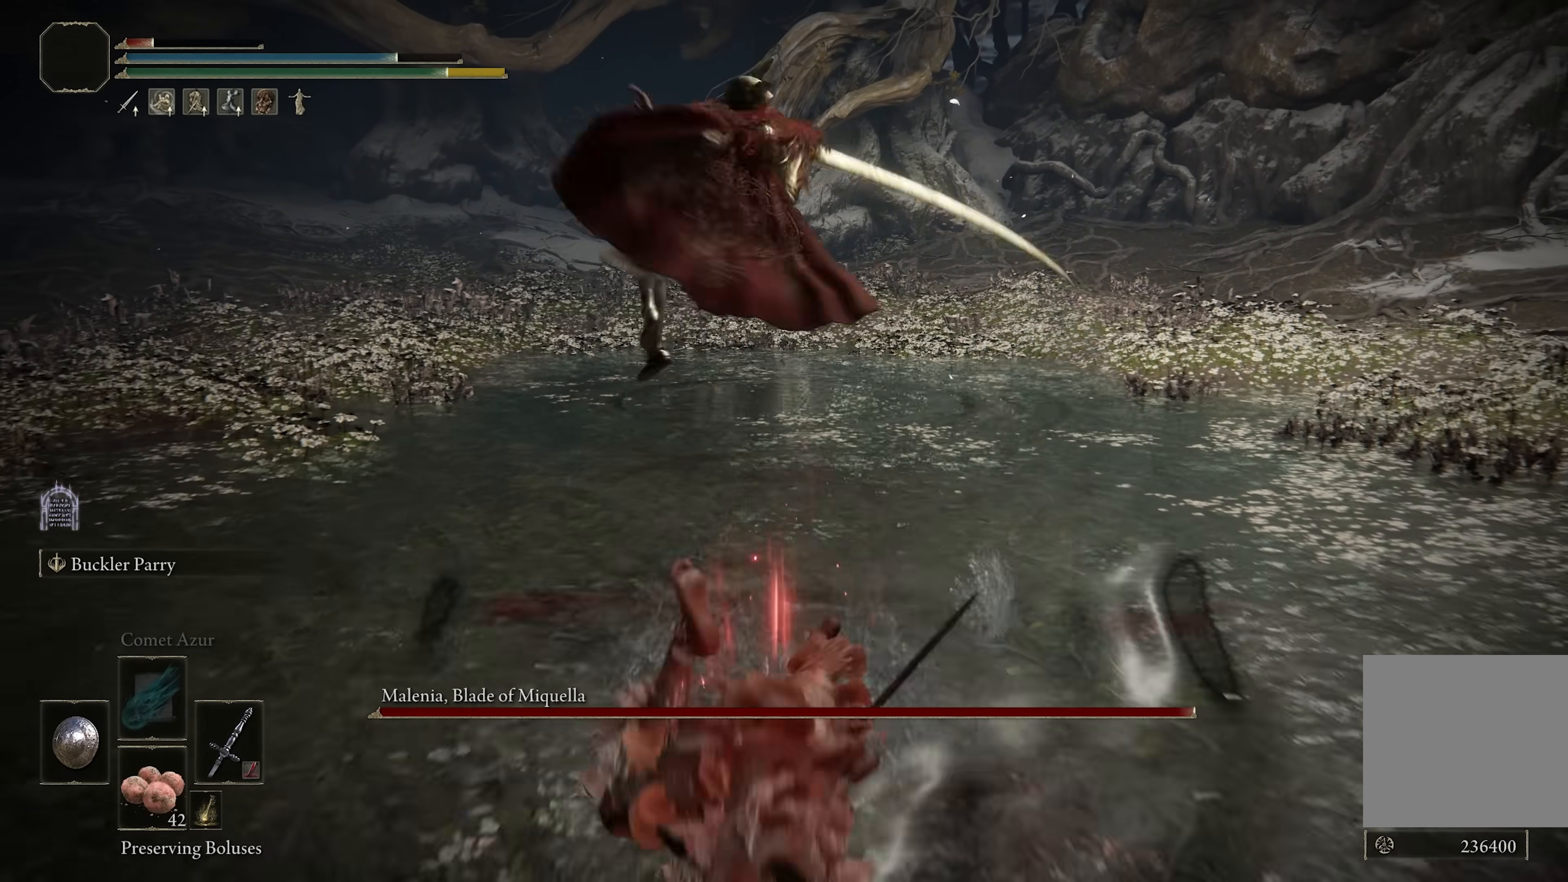
{"buttons": [], "left_stick": "down", "right_stick": "center", "events": [[300, "DPAD_RIGHT", "down"], [350, "DPAD_RIGHT", "up"]]}
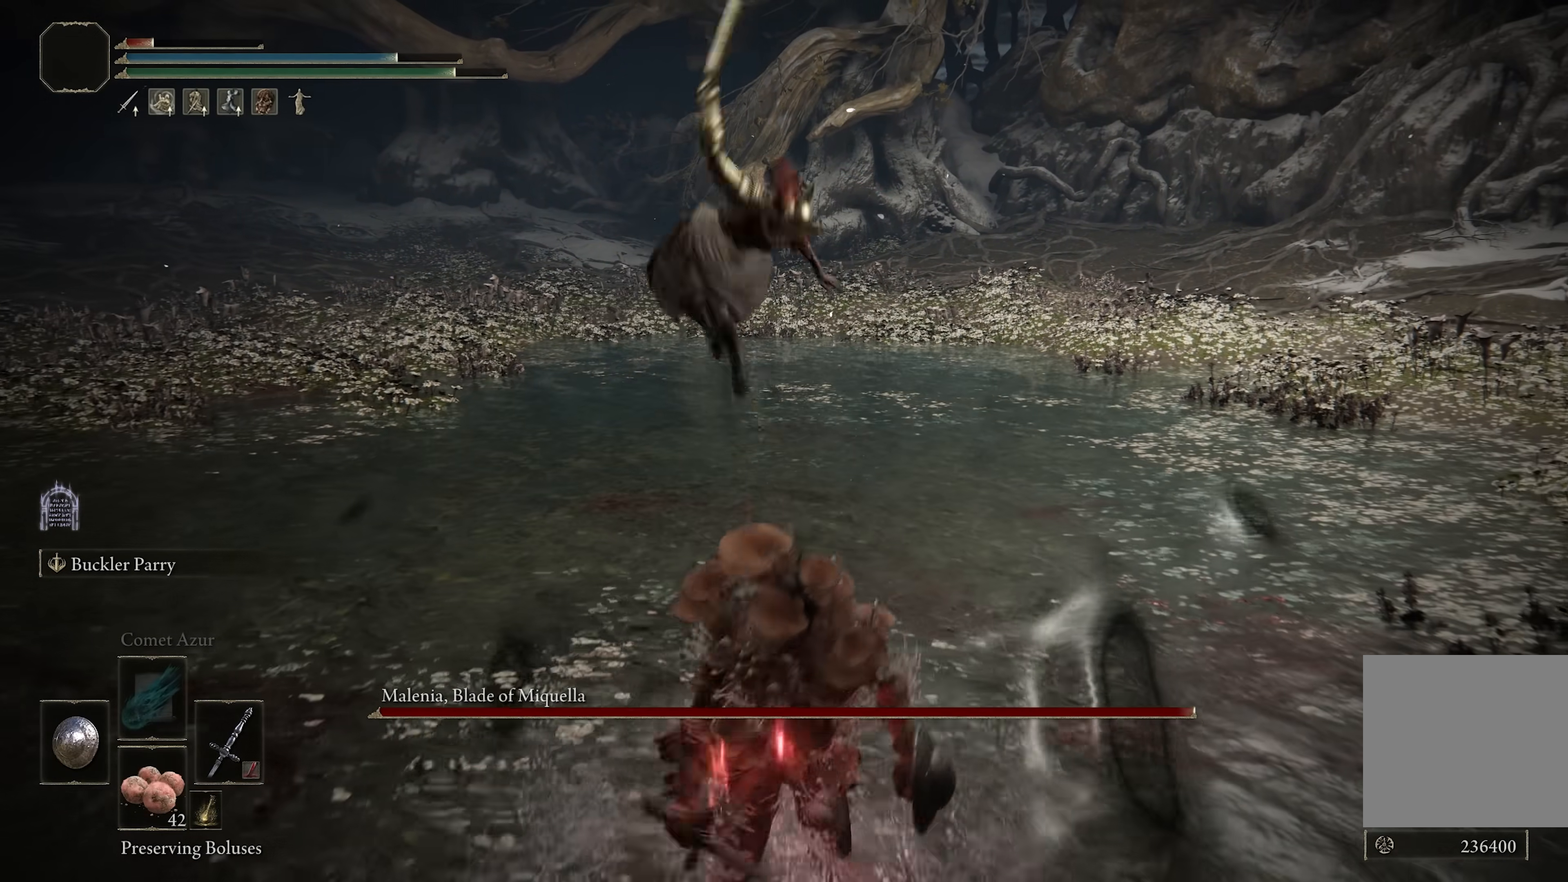
{"buttons": [], "left_stick": "center", "right_stick": "center", "events": [[317, "left_stick", "center"]]}
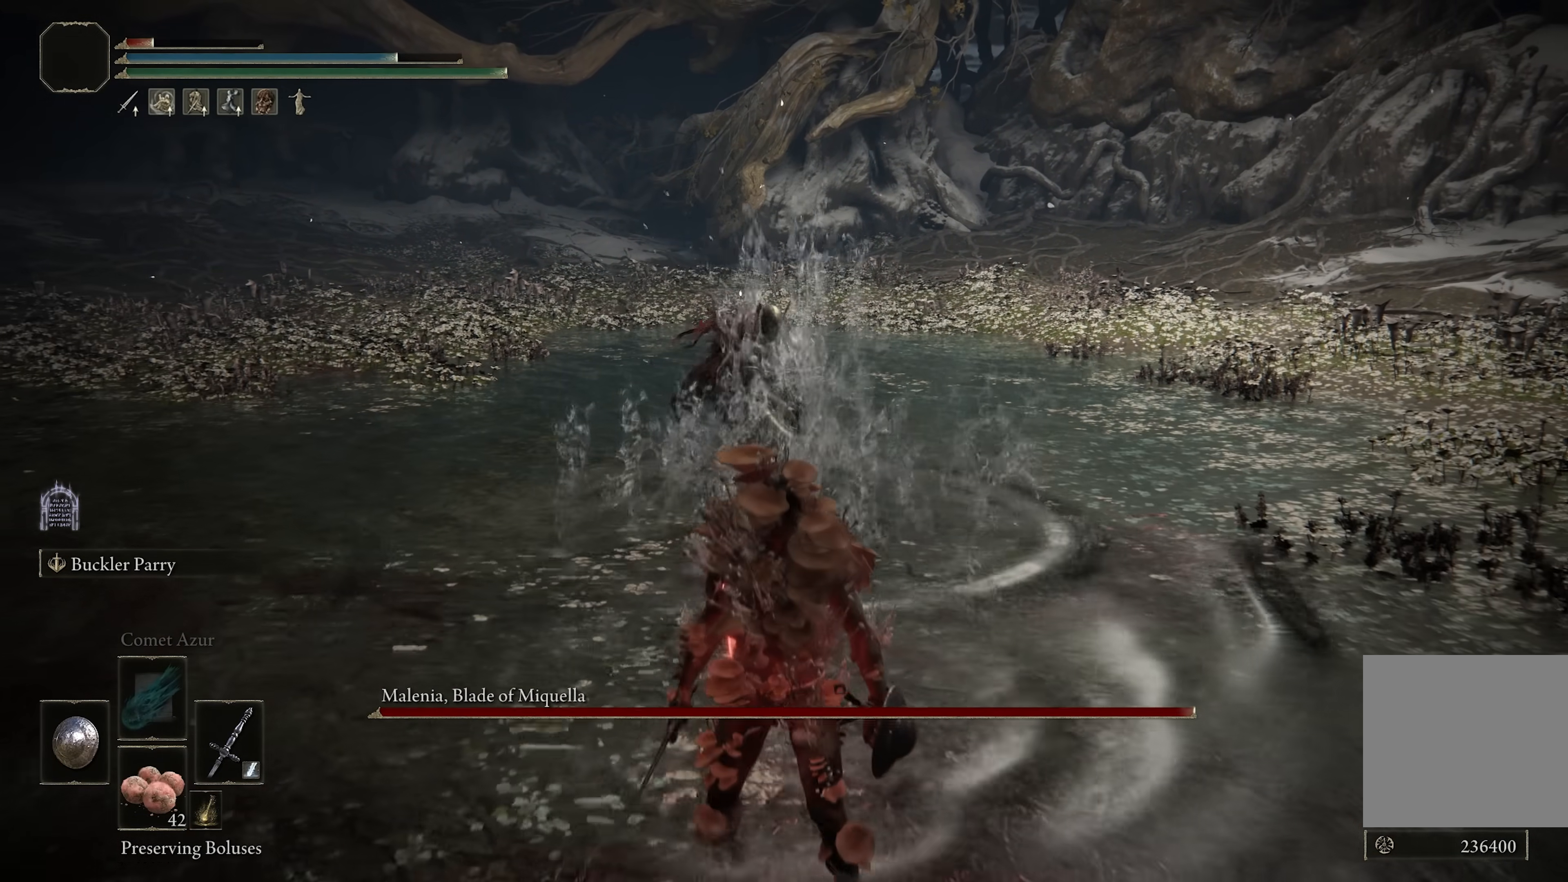
{"buttons": [], "left_stick": "up", "right_stick": "center", "events": [[250, "R3", "down"], [300, "left_stick", "up"], [333, "R3", "up"]]}
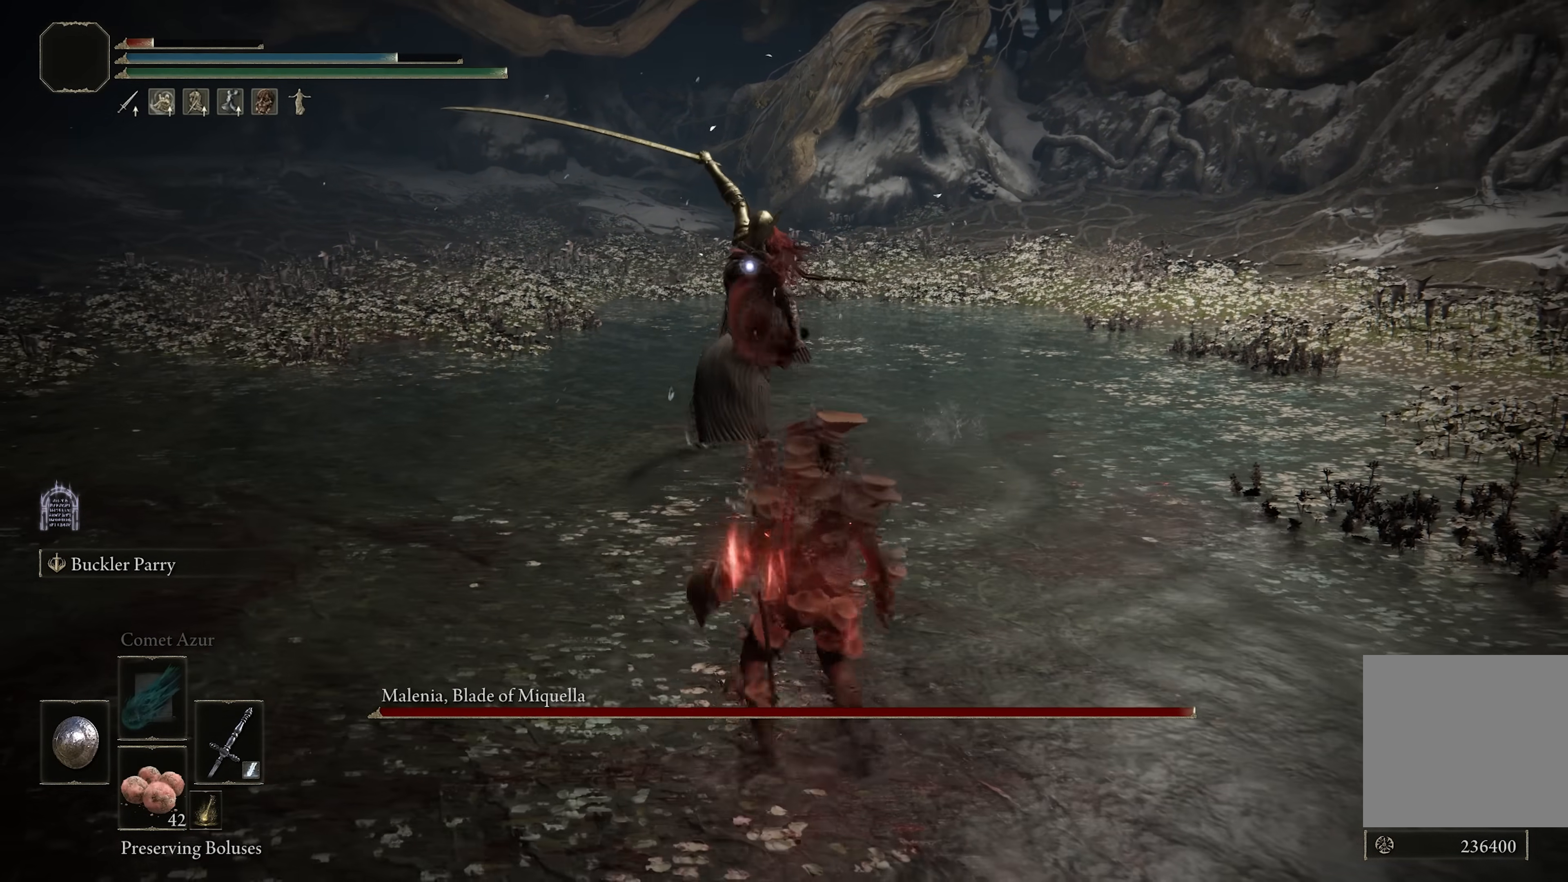
{"buttons": [], "left_stick": "up", "right_stick": "center", "events": []}
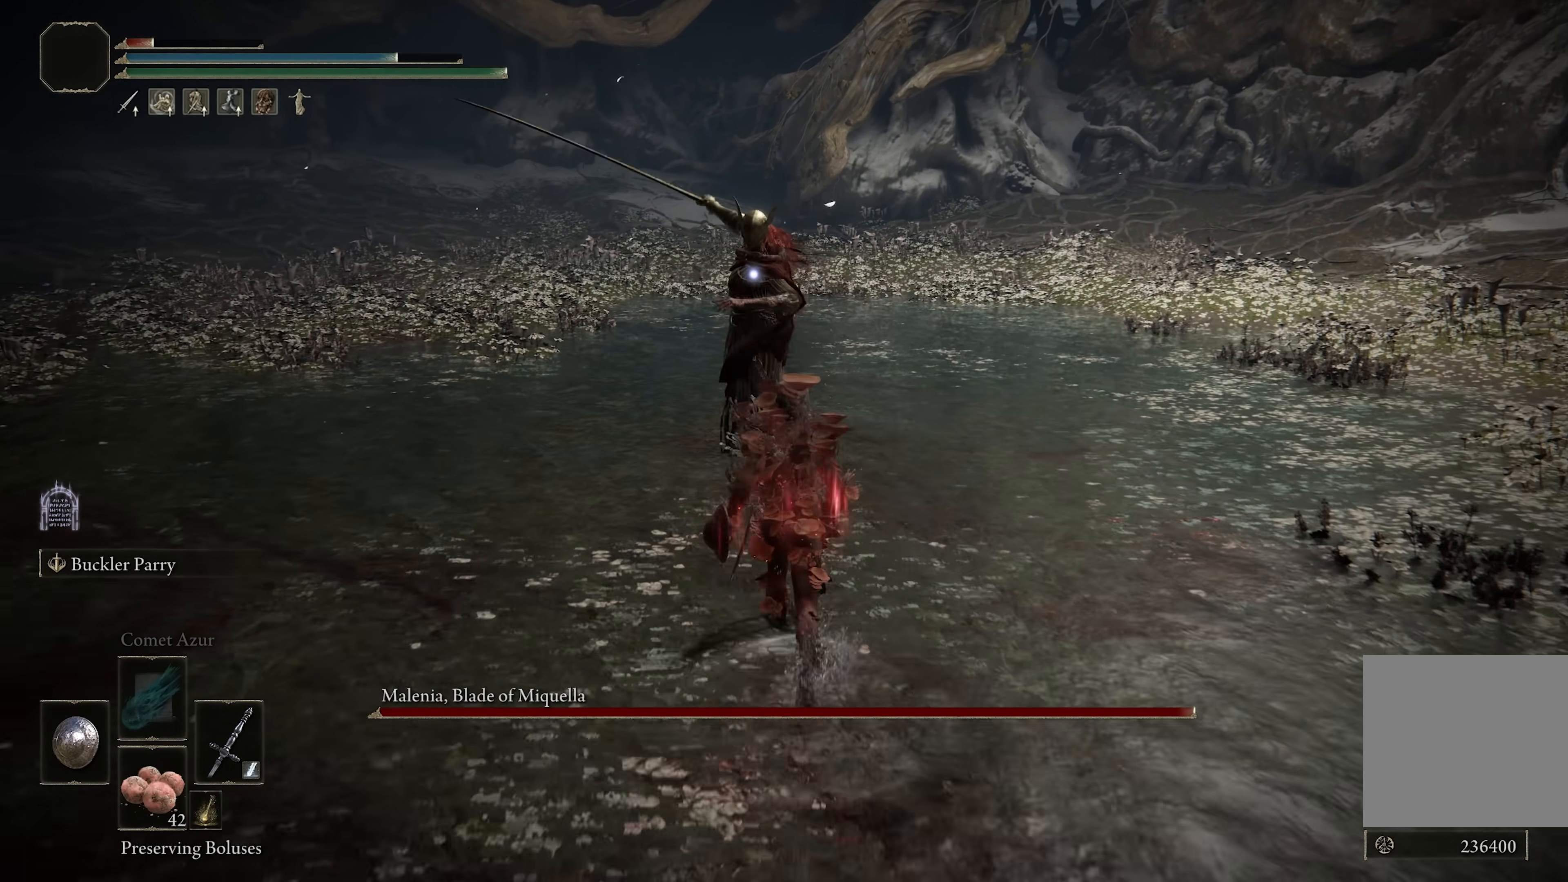
{"buttons": [], "left_stick": "center", "right_stick": "center", "events": [[183, "R1", "down"], [283, "R1", "up"], [433, "left_stick", "center"]]}
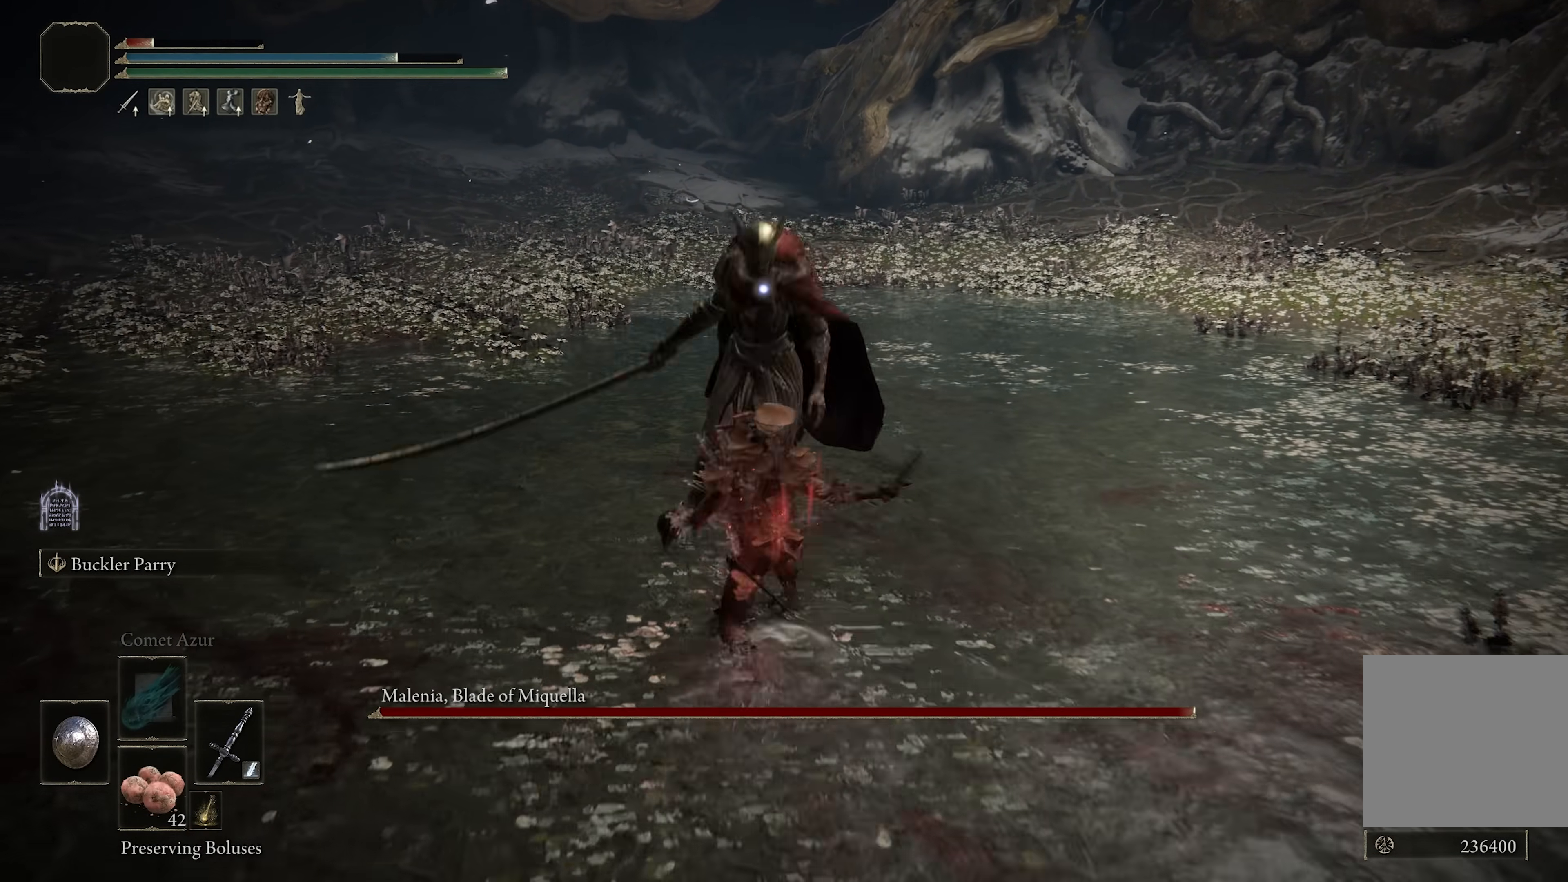
{"buttons": [], "left_stick": "up-left", "right_stick": "center", "events": [[283, "left_stick", "left"], [467, "left_stick", "up-left"]]}
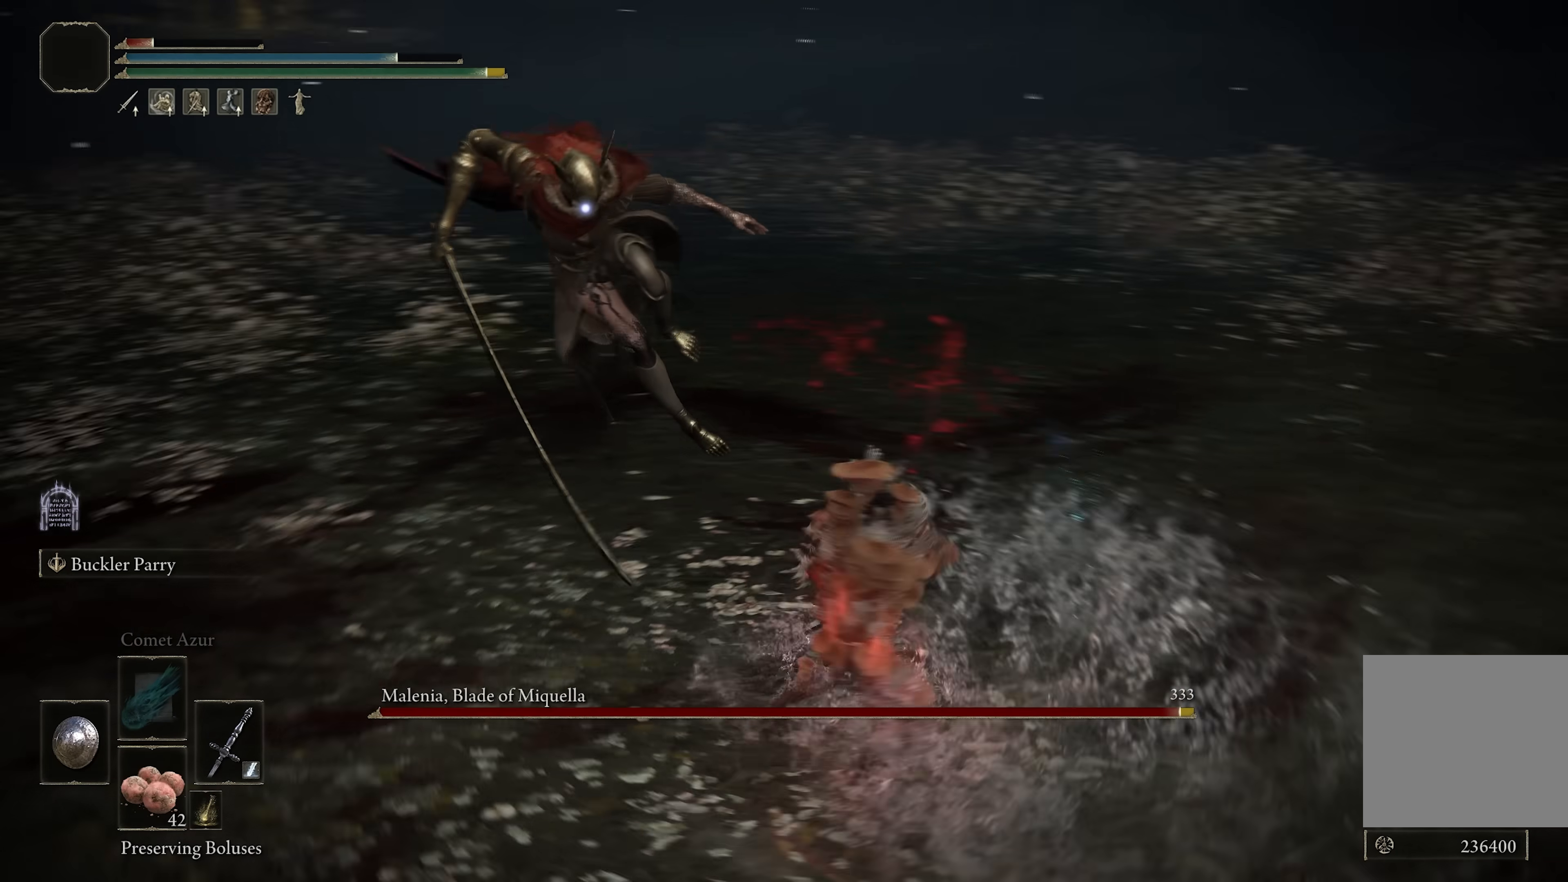
{"buttons": [], "left_stick": "left", "right_stick": "center", "events": [[183, "R1", "down"], [283, "R1", "up"], [400, "left_stick", "left"]]}
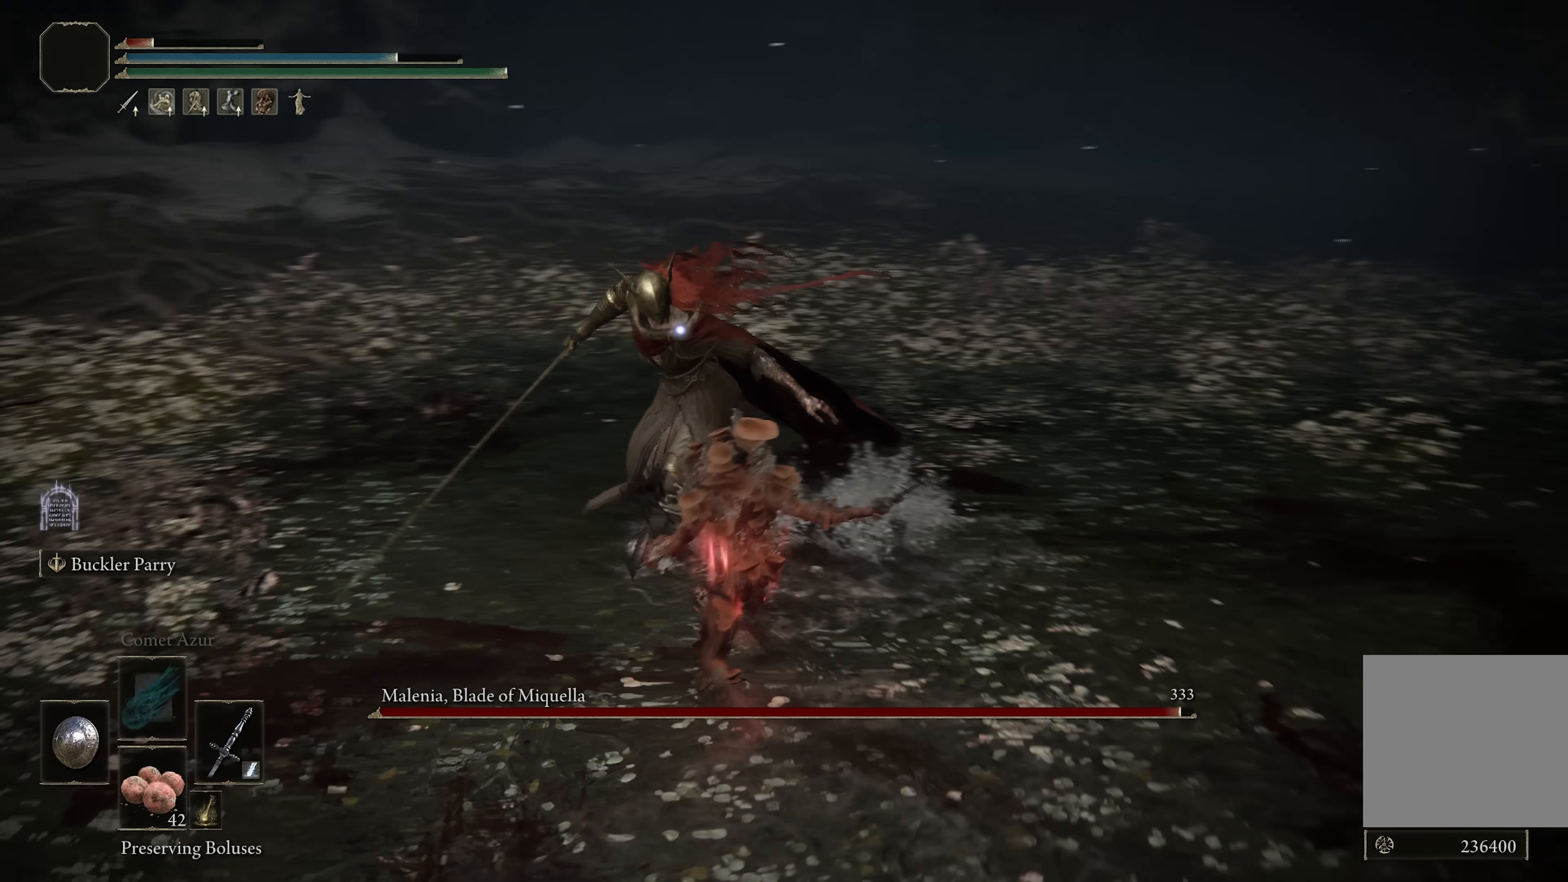
{"buttons": [], "left_stick": "center", "right_stick": "center", "events": [[50, "left_stick", "down-left"], [167, "left_stick", "center"]]}
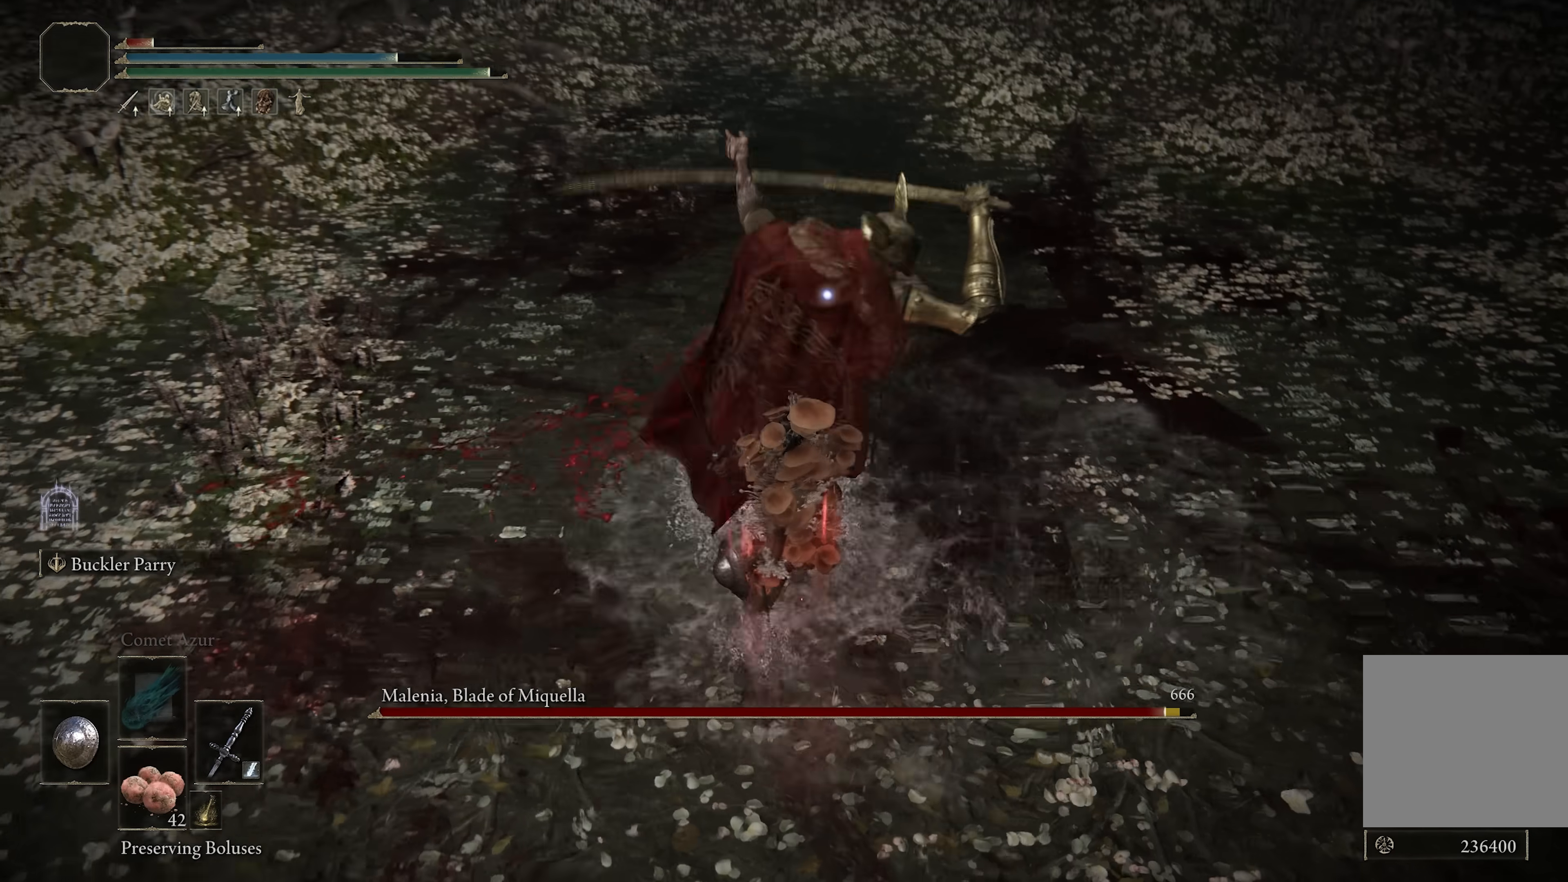
{"buttons": ["B"], "left_stick": "up", "right_stick": "center", "events": [[117, "L2", "down"], [233, "L2", "up"], [333, "left_stick", "up"], [450, "B", "down"]]}
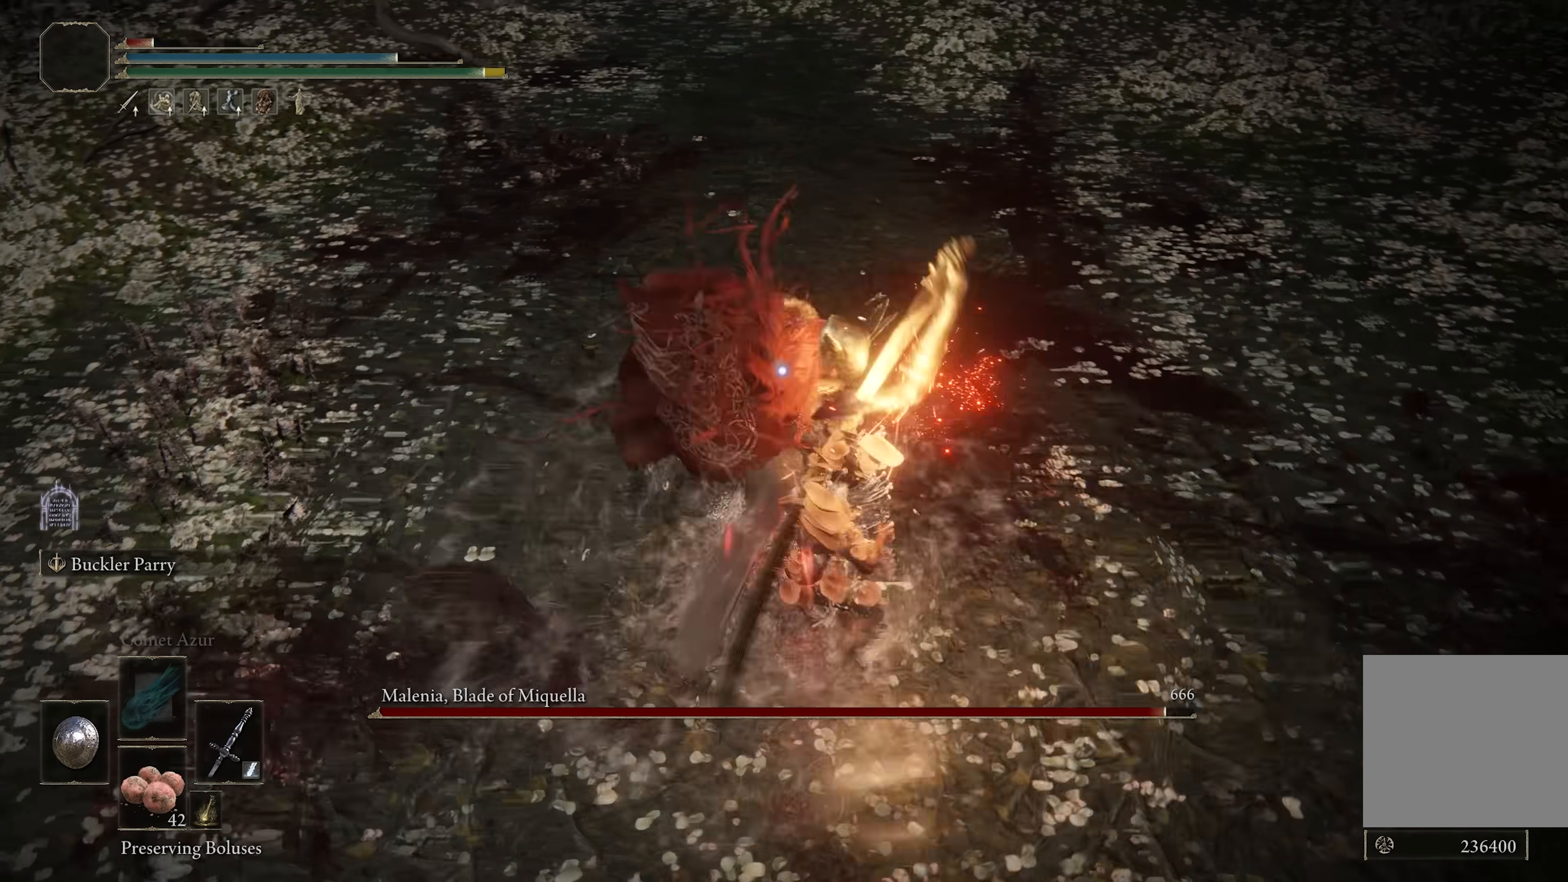
{"buttons": ["B"], "left_stick": "up", "right_stick": "center", "events": []}
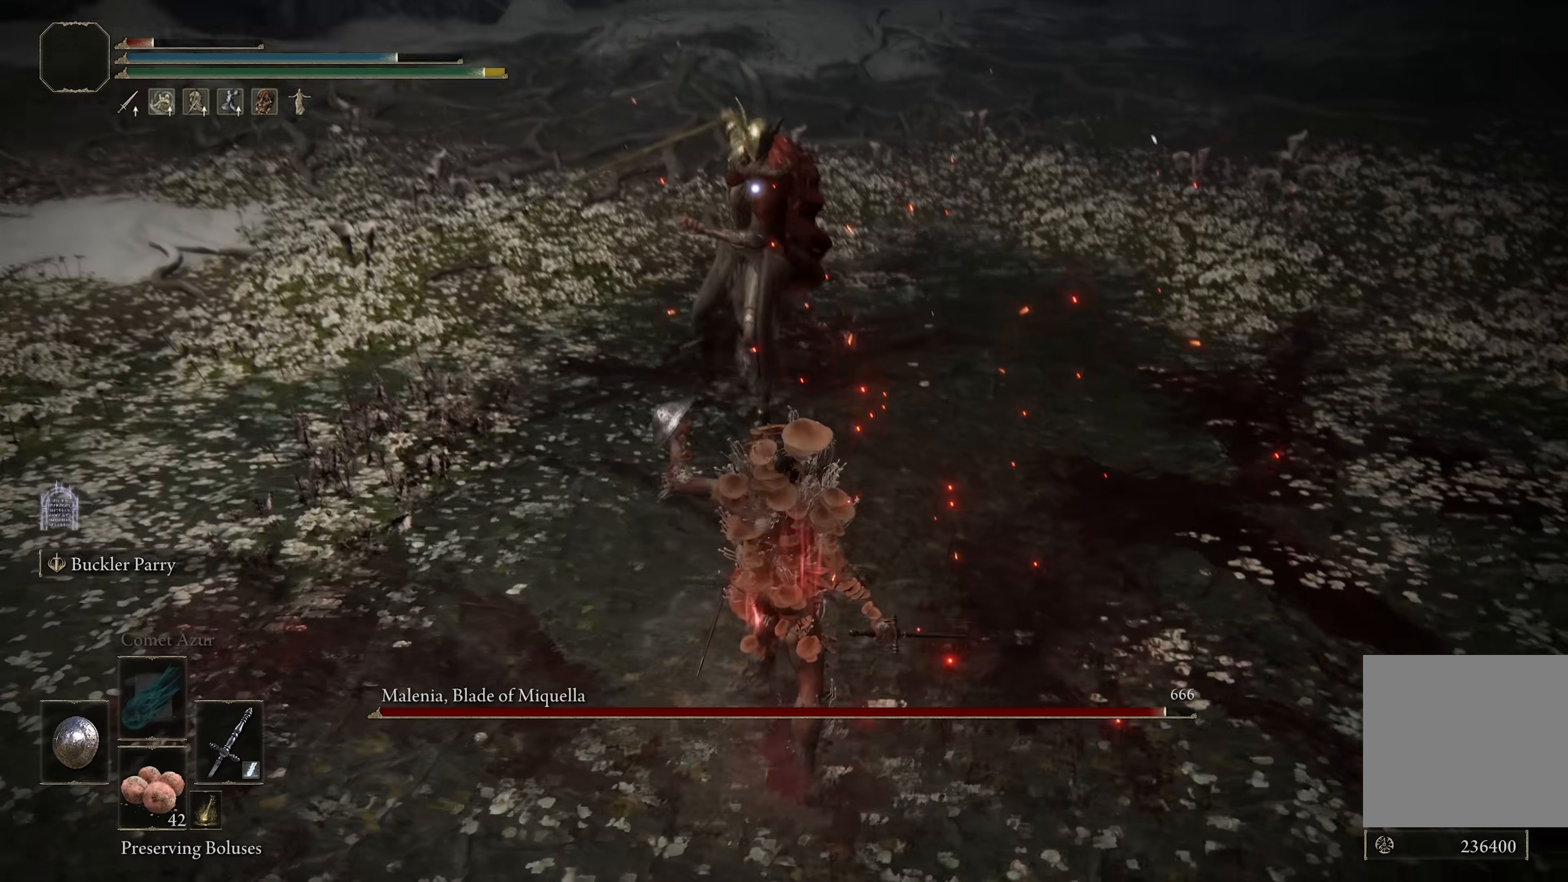
{"buttons": [], "left_stick": "up", "right_stick": "center", "events": [[183, "B", "up"], [383, "L2", "down"], [500, "L2", "up"]]}
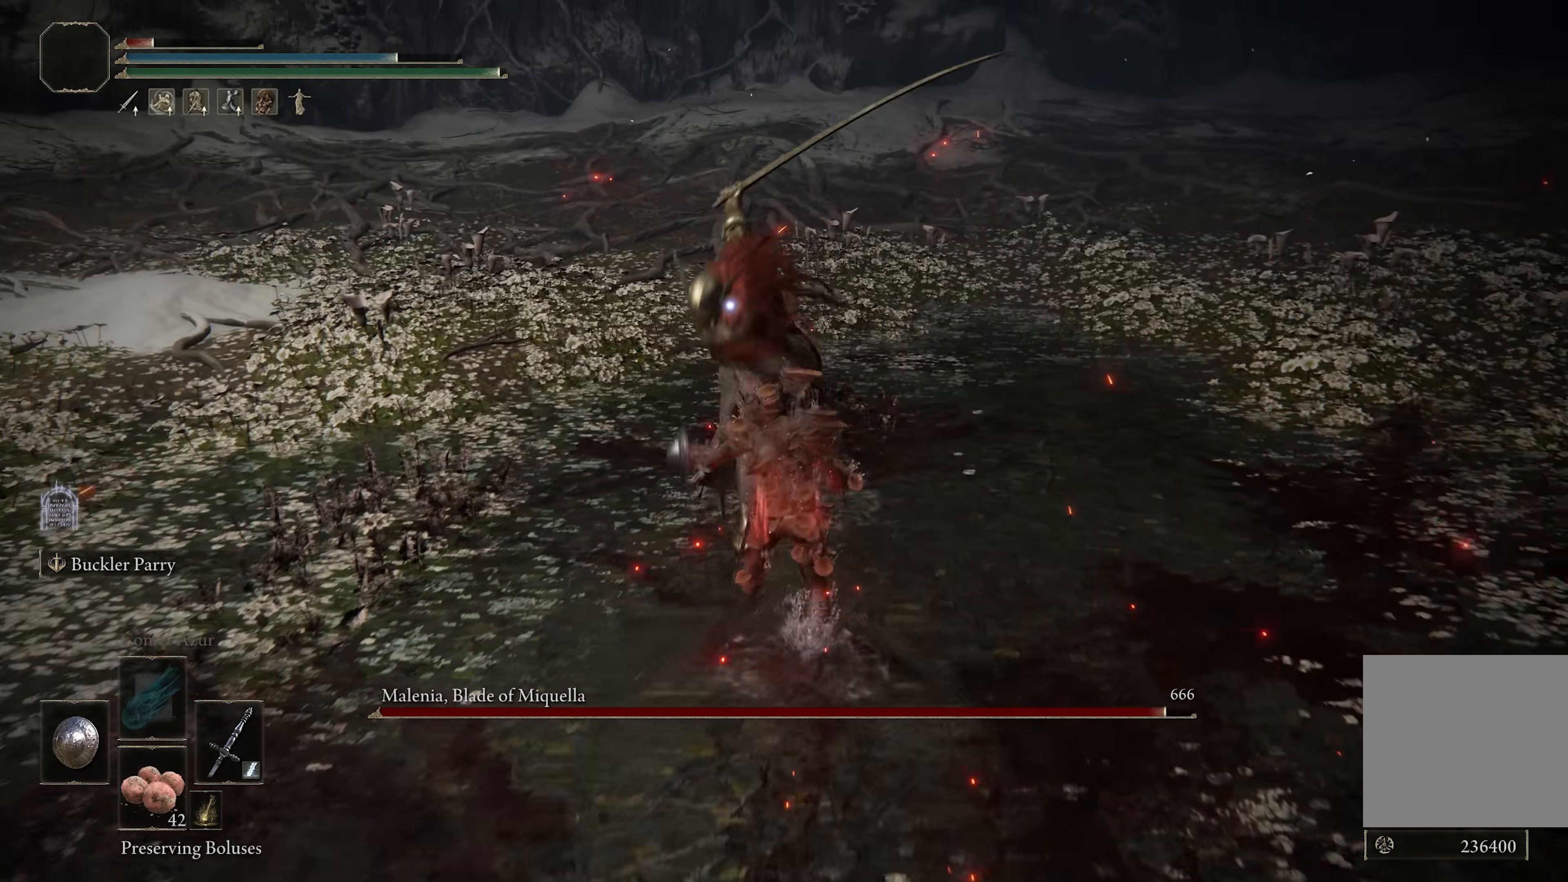
{"buttons": ["B"], "left_stick": "up", "right_stick": "center", "events": [[100, "B", "down"]]}
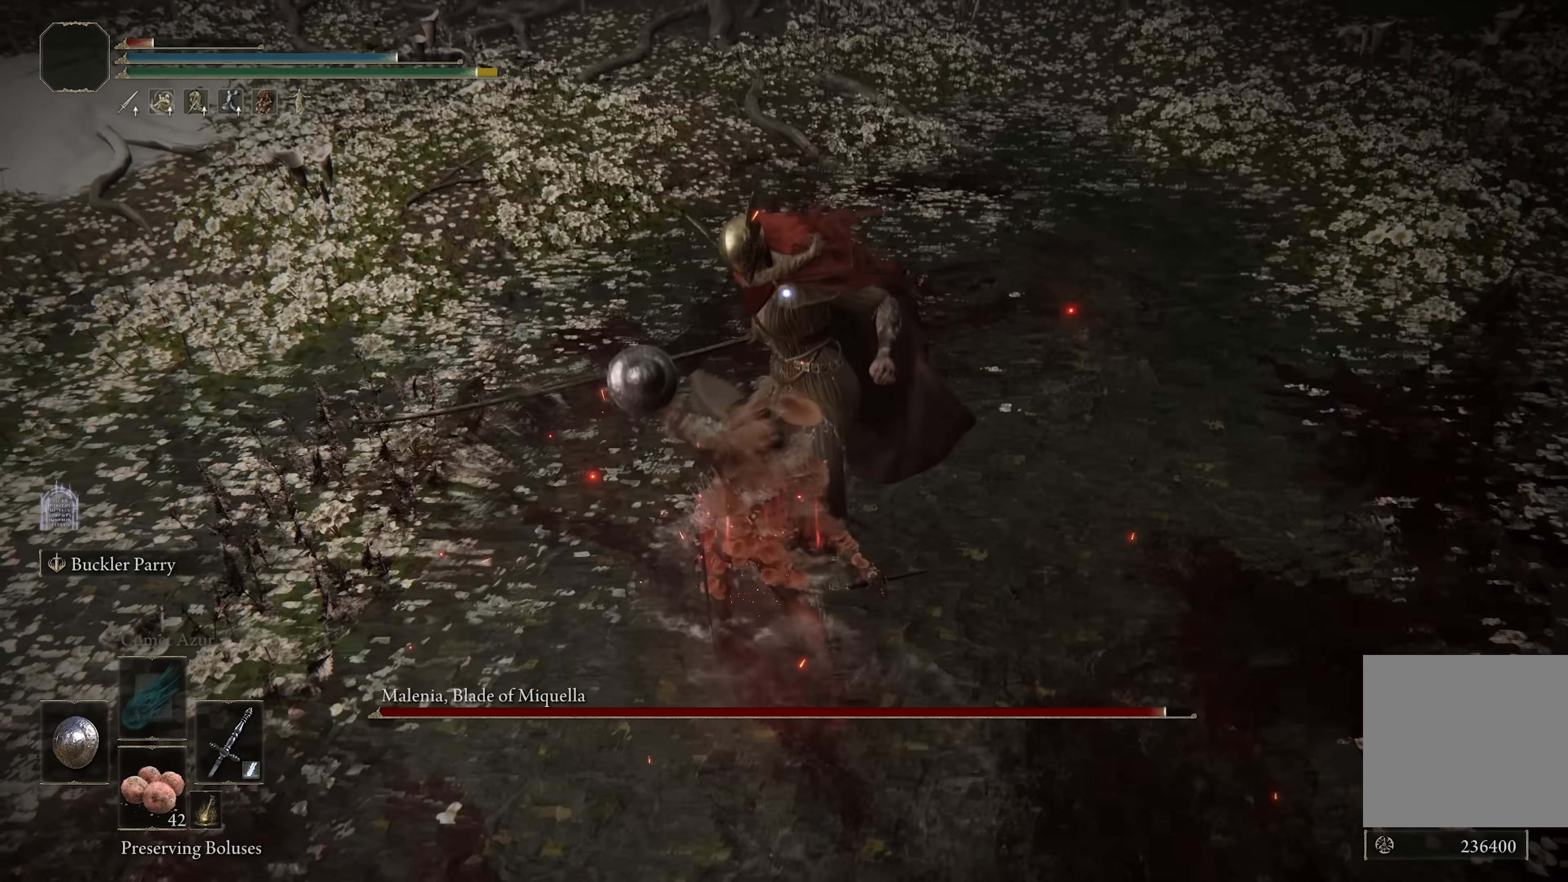
{"buttons": [], "left_stick": "center", "right_stick": "center", "events": [[250, "left_stick", "center"], [383, "B", "up"]]}
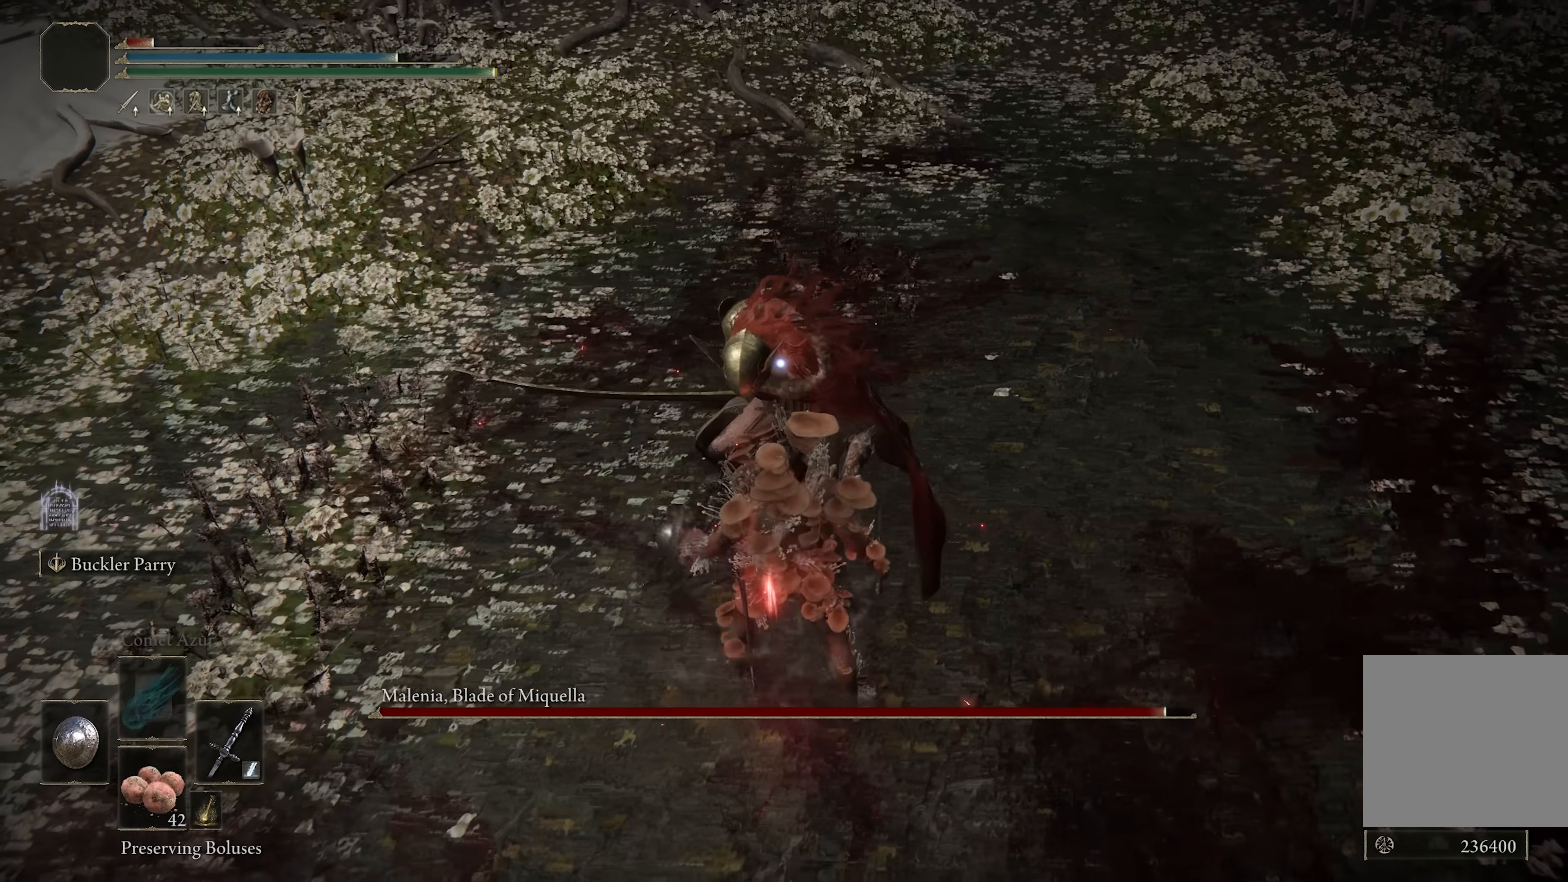
{"buttons": [], "left_stick": "center", "right_stick": "center", "events": []}